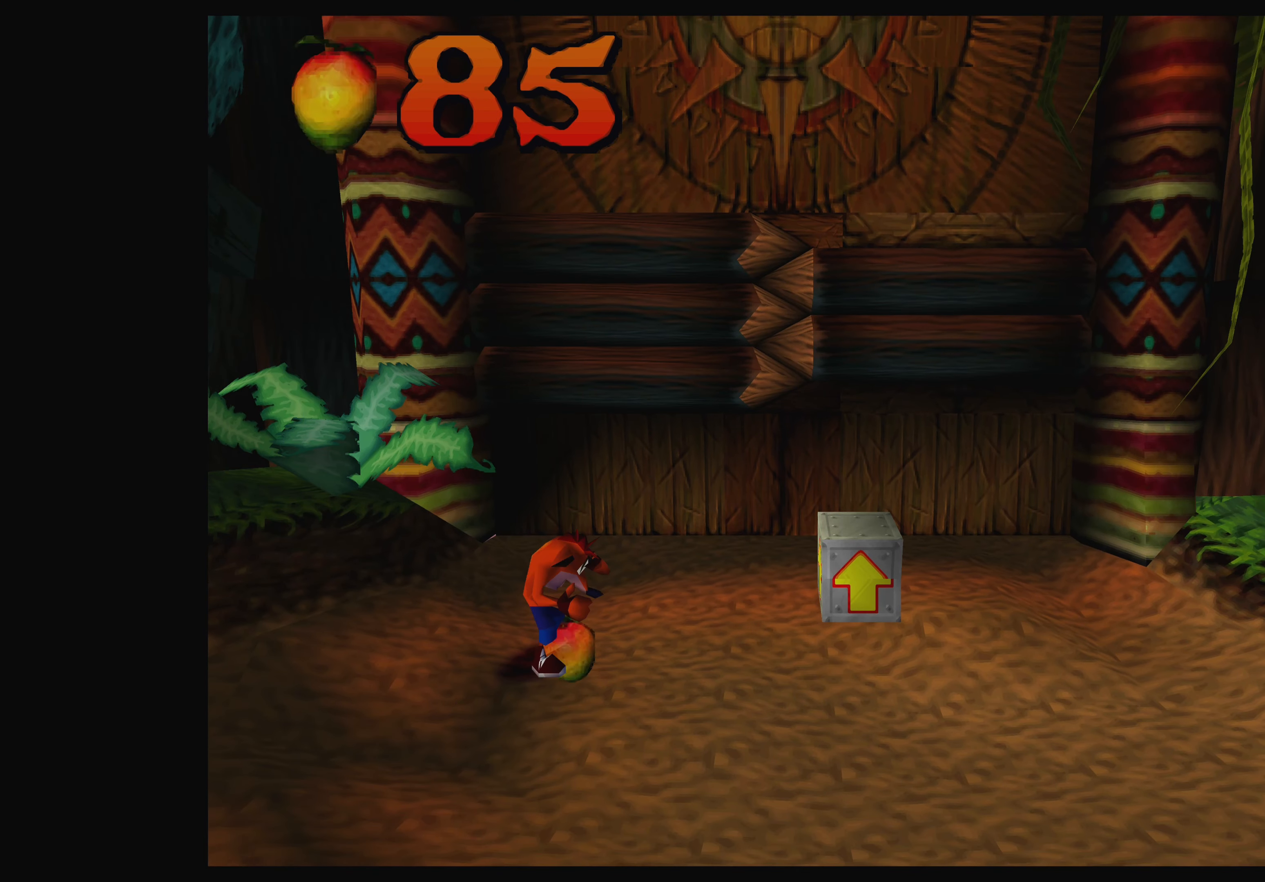
Gameplay with a controller (PlayStation layout); each line is a JSON object with the inputs held at the frame after it. "events" lists button and stick changes between this image and that frame as [ms after this image, input, new state], when the widget could be followed in between. Not read: L2 L3 R2 R3 right_stick.
{"buttons": [], "left_stick": "center", "events": [[200, "left_stick", "down-right"], [366, "left_stick", "center"]]}
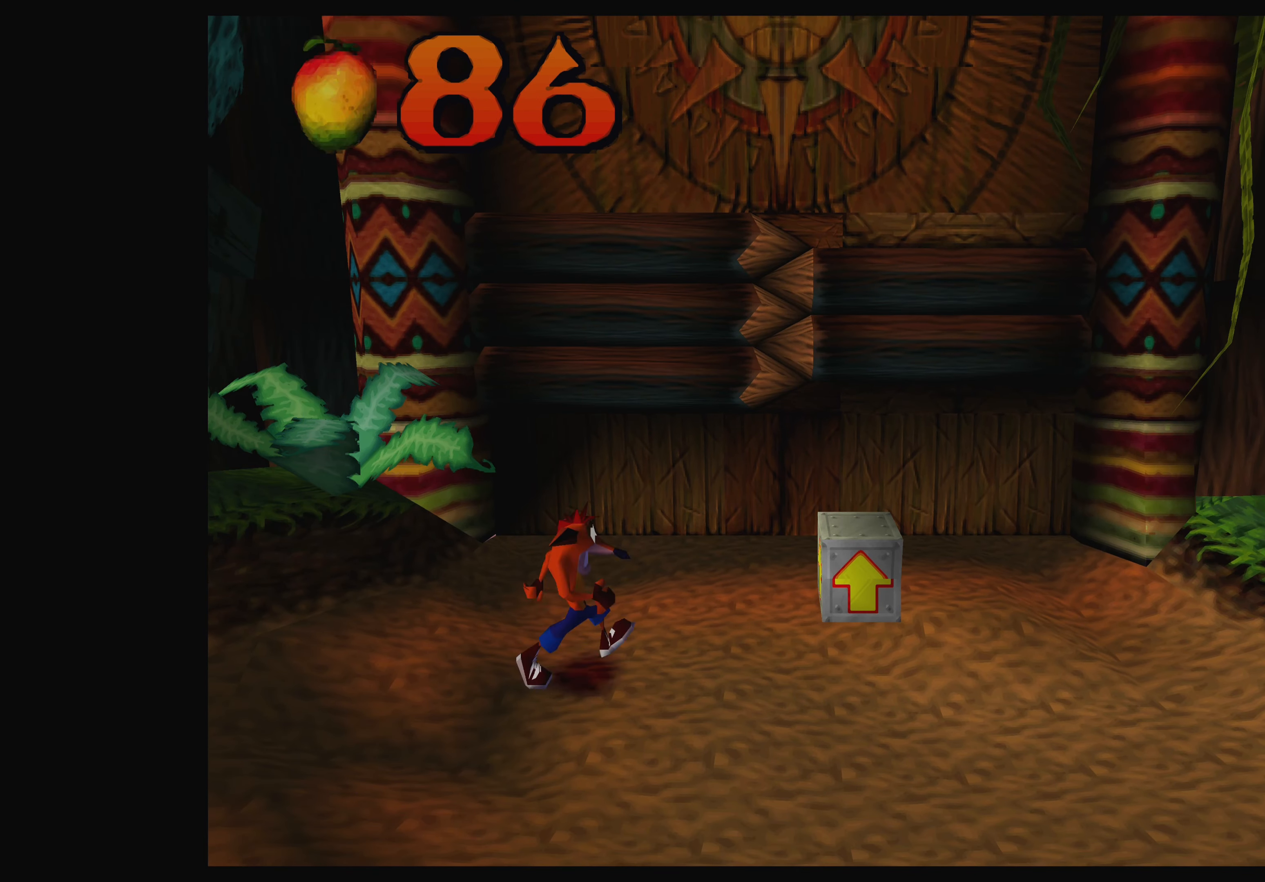
{"buttons": [], "left_stick": "center", "events": [[50, "TRIANGLE", "down"], [233, "TRIANGLE", "up"]]}
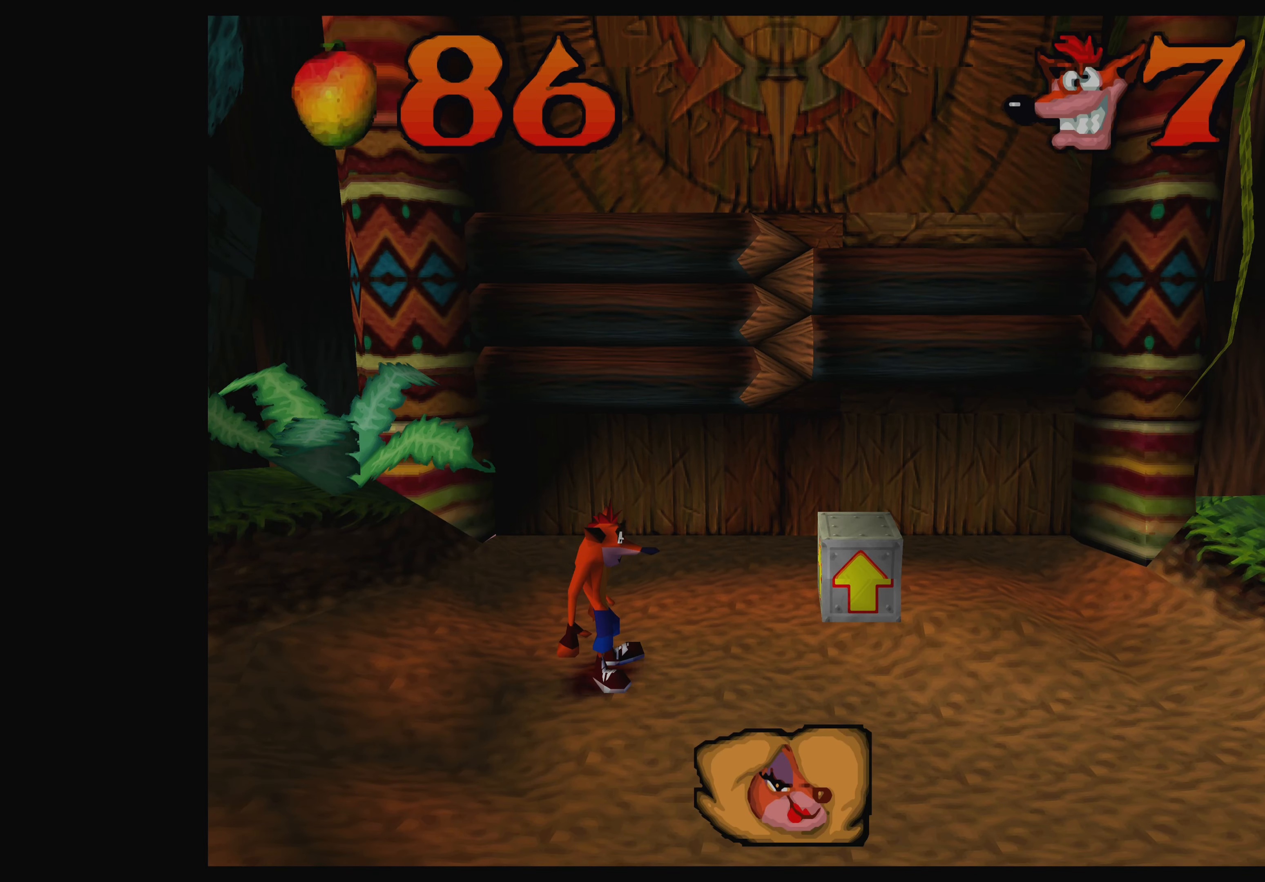
{"buttons": [], "left_stick": "center", "events": []}
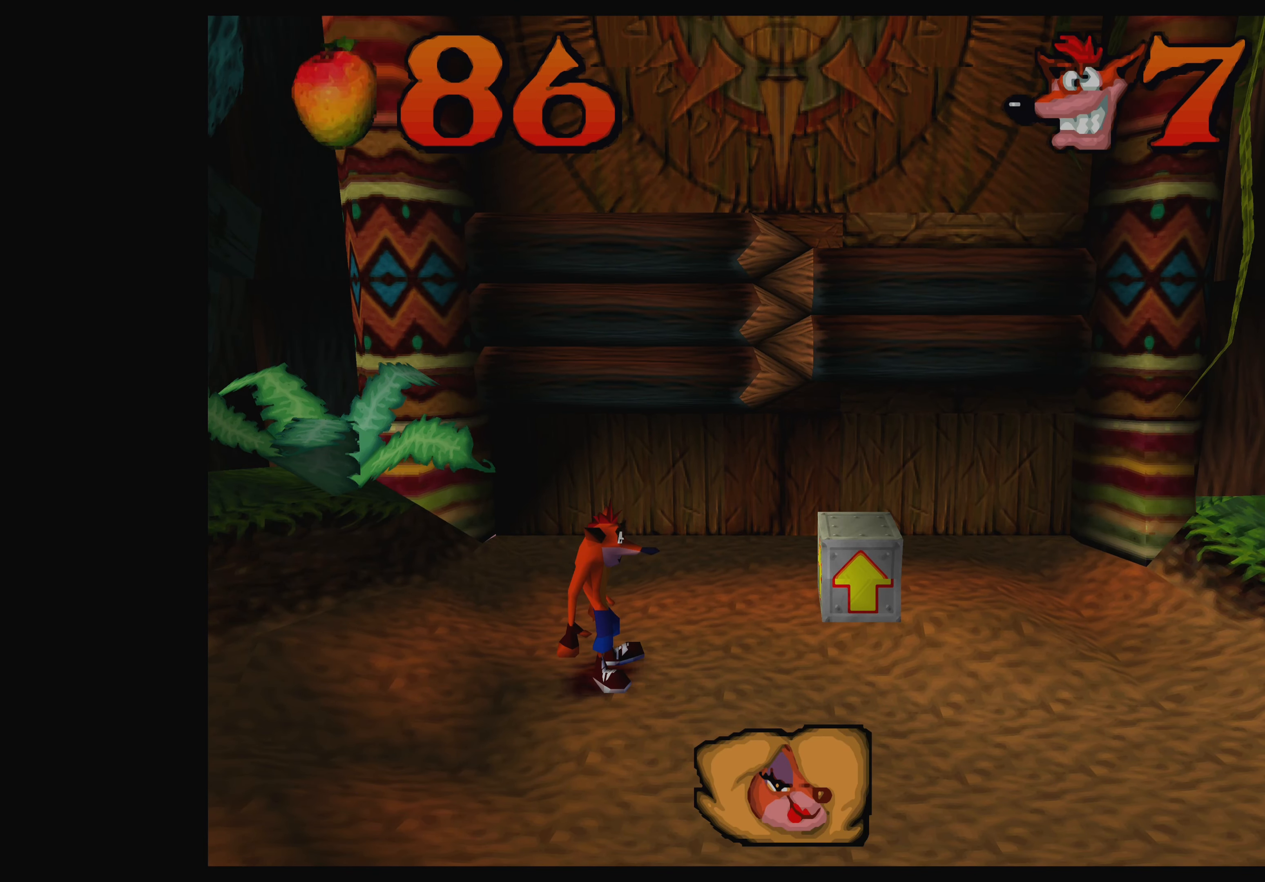
{"buttons": [], "left_stick": "center", "events": [[100, "TRIANGLE", "down"], [266, "TRIANGLE", "up"]]}
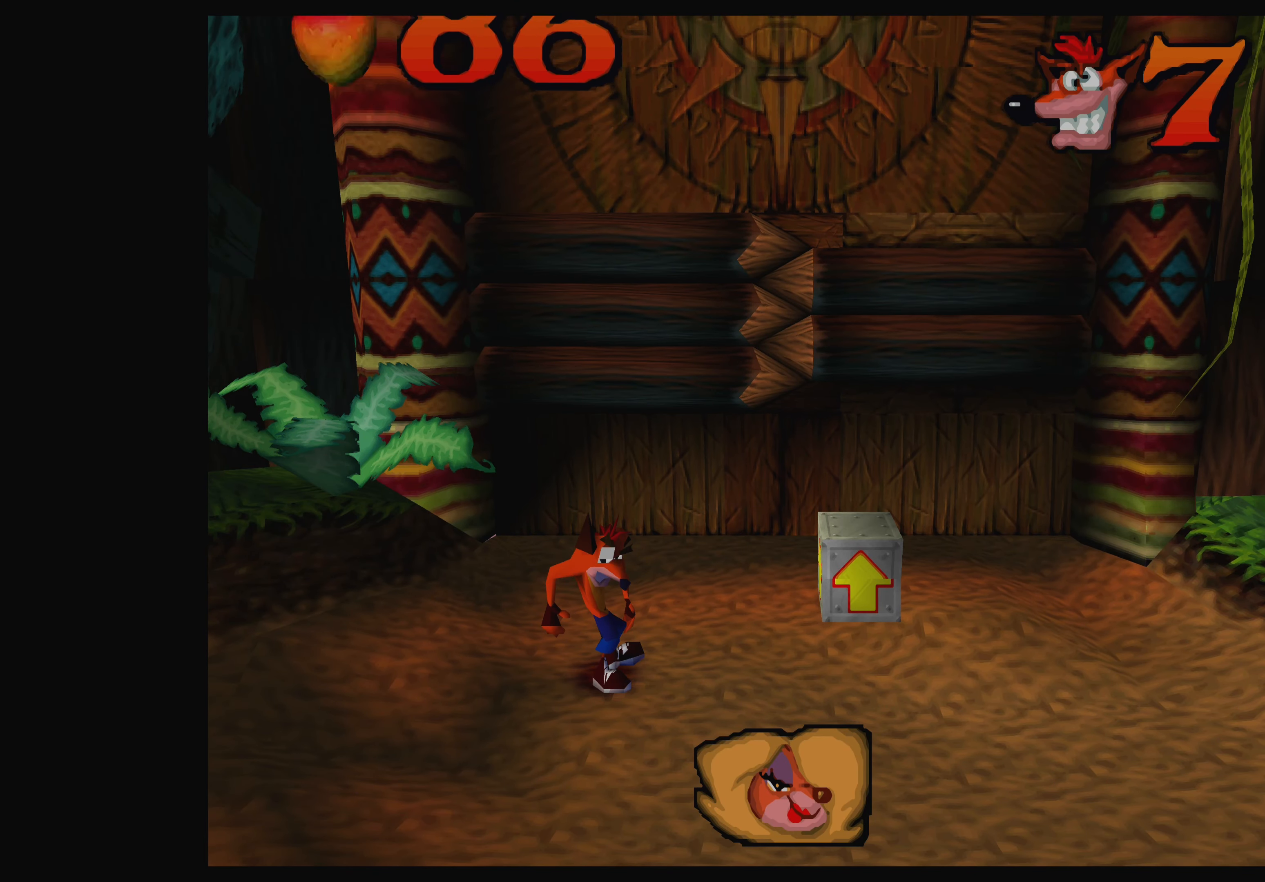
{"buttons": [], "left_stick": "up-right", "events": [[483, "left_stick", "up-right"]]}
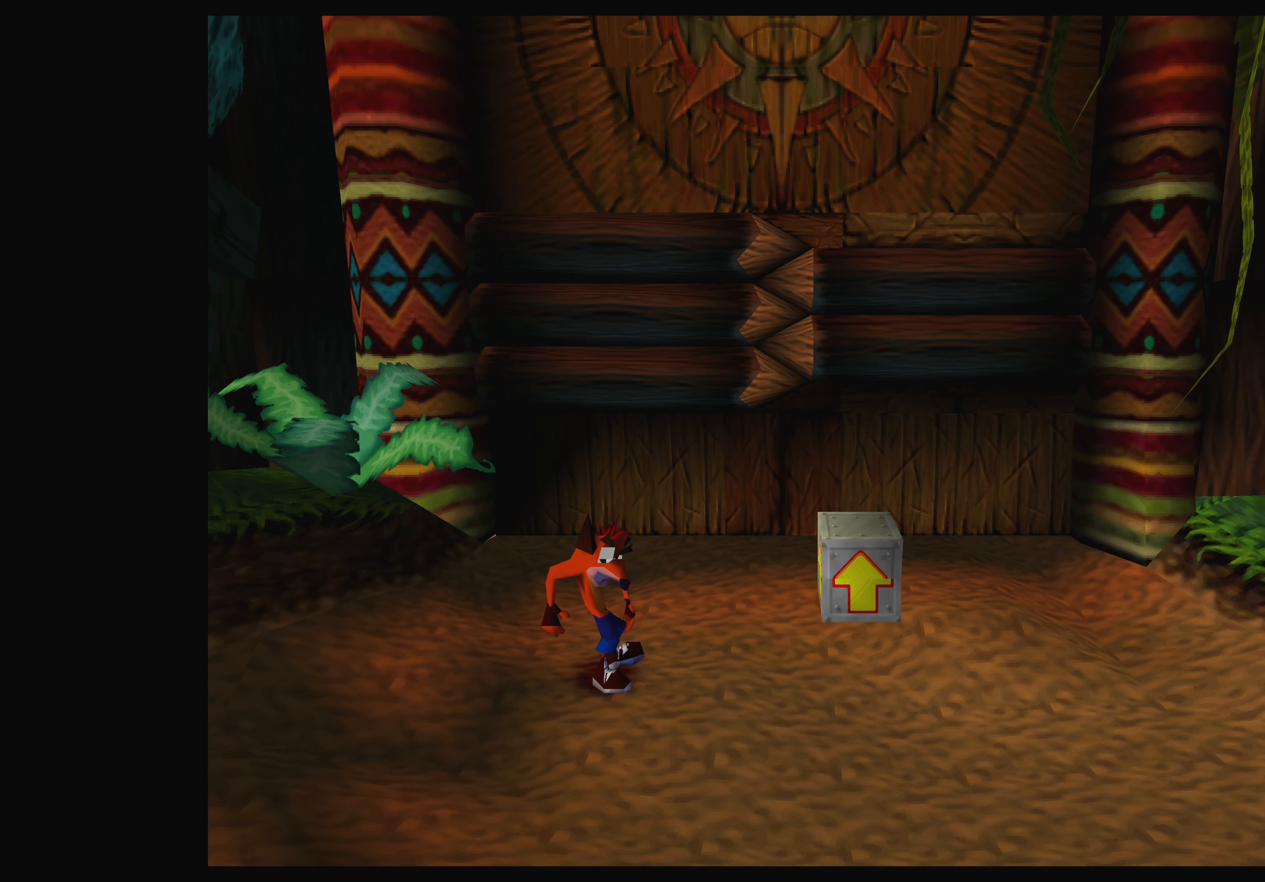
{"buttons": [], "left_stick": "center", "events": [[200, "left_stick", "right"], [333, "left_stick", "center"]]}
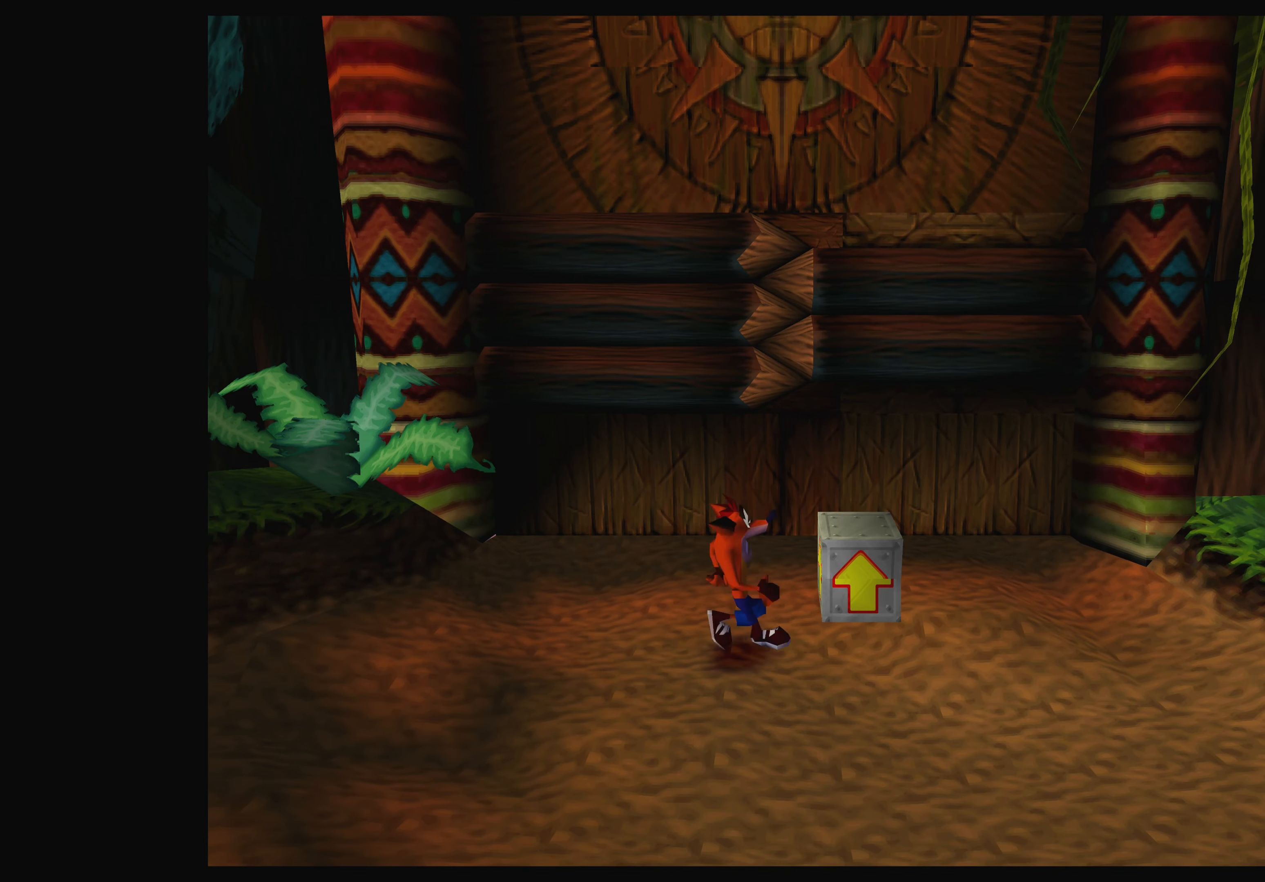
{"buttons": [], "left_stick": "center", "events": []}
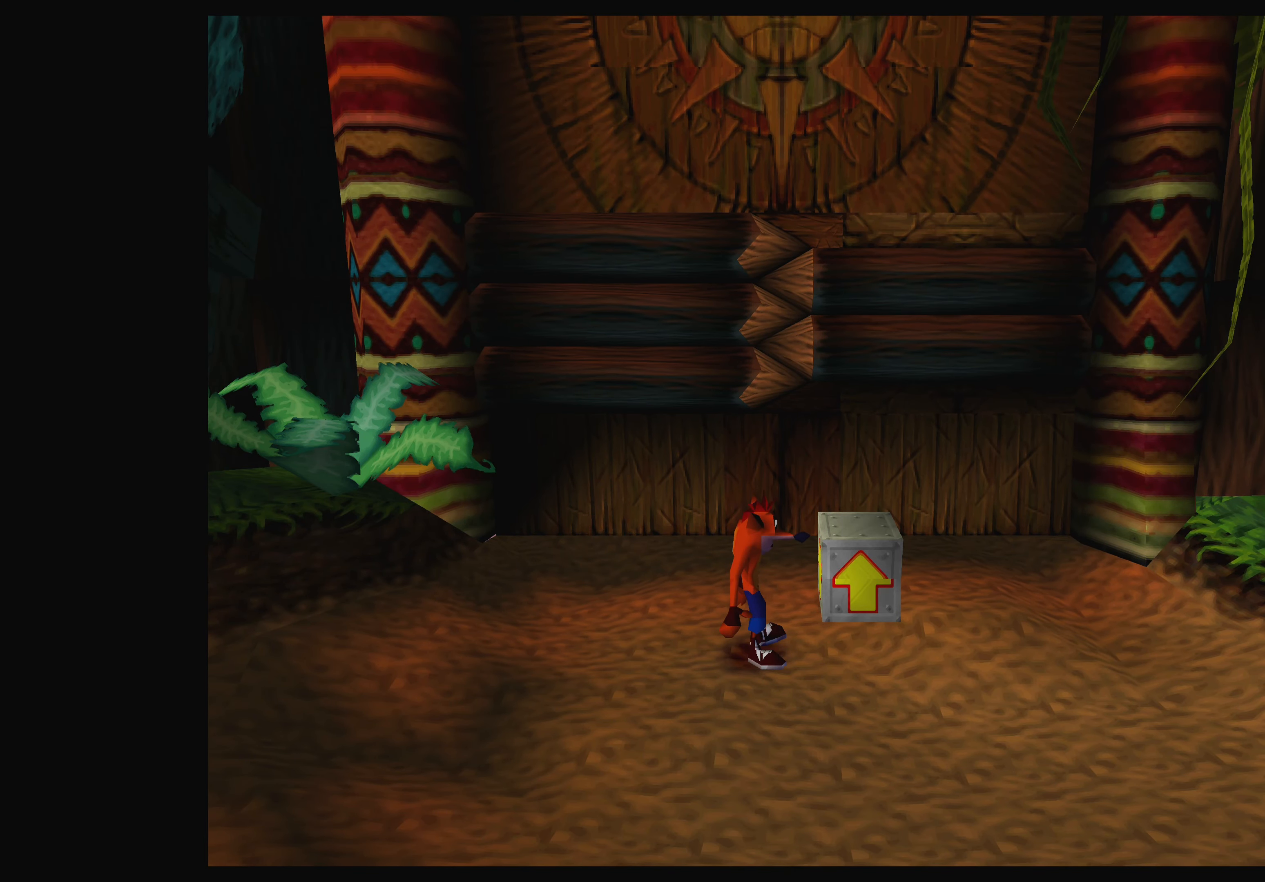
{"buttons": [], "left_stick": "center", "events": [[133, "CROSS", "down"], [150, "left_stick", "up-right"], [350, "CROSS", "up"], [400, "left_stick", "center"]]}
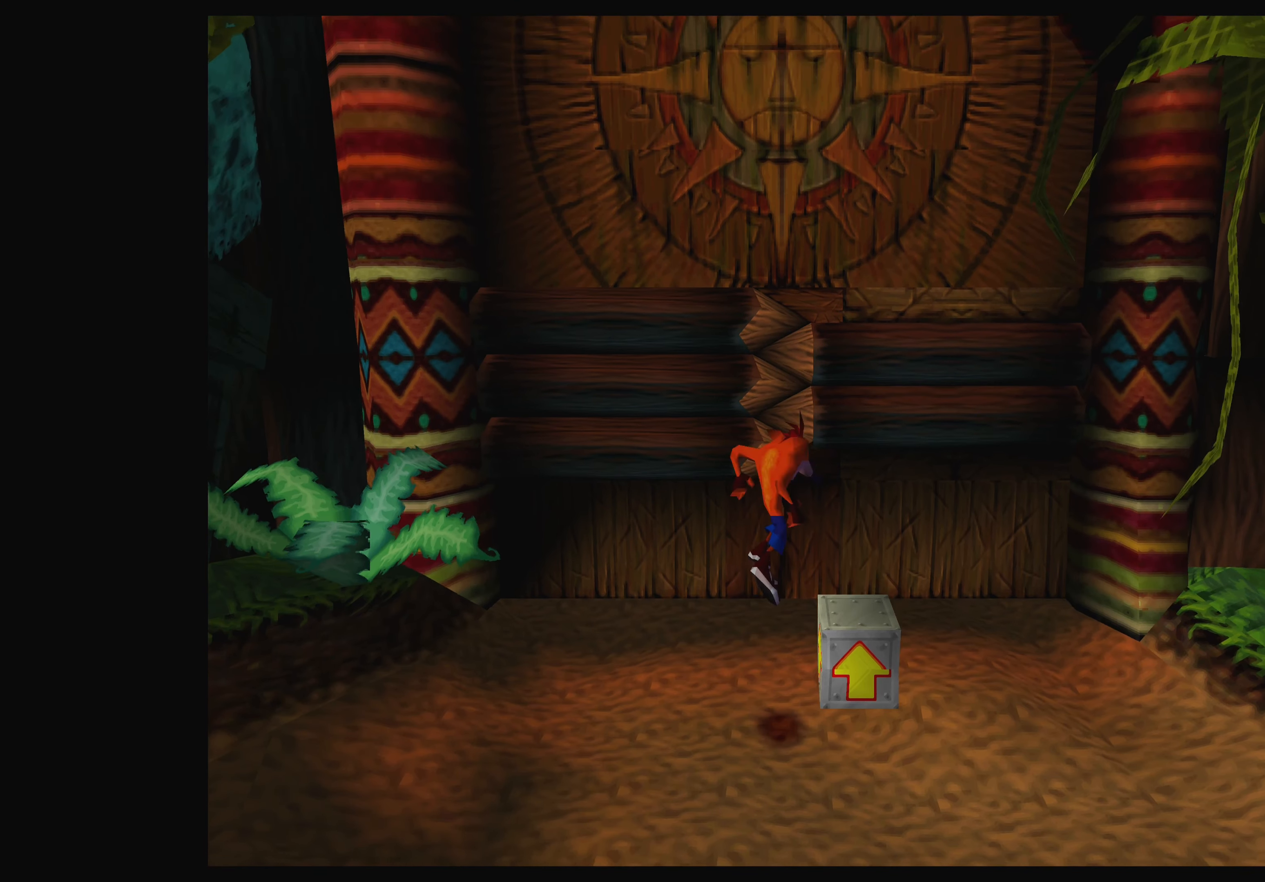
{"buttons": [], "left_stick": "center", "events": [[233, "left_stick", "up-right"], [316, "left_stick", "right"], [417, "left_stick", "center"]]}
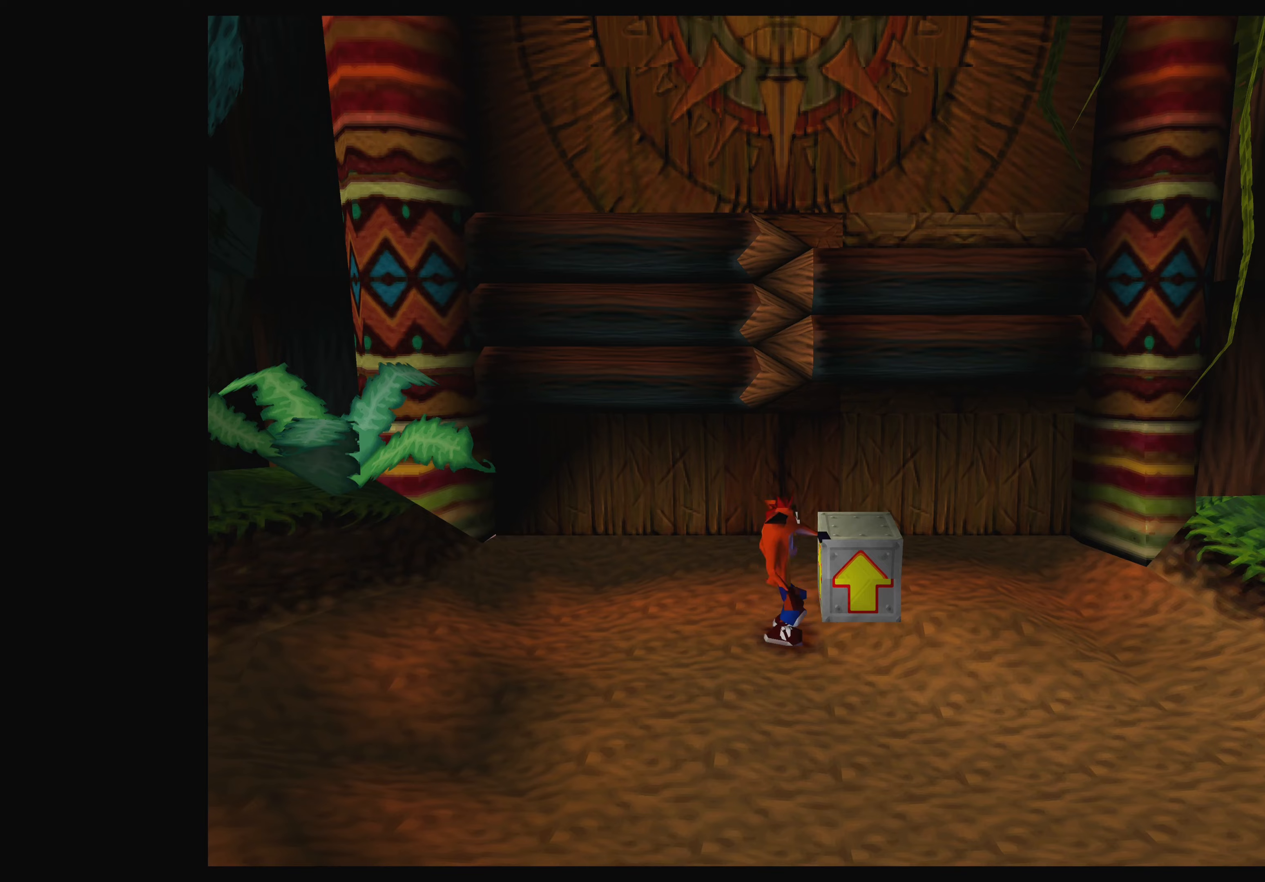
{"buttons": [], "left_stick": "right", "events": [[217, "CROSS", "down"], [300, "left_stick", "right"], [467, "CROSS", "up"]]}
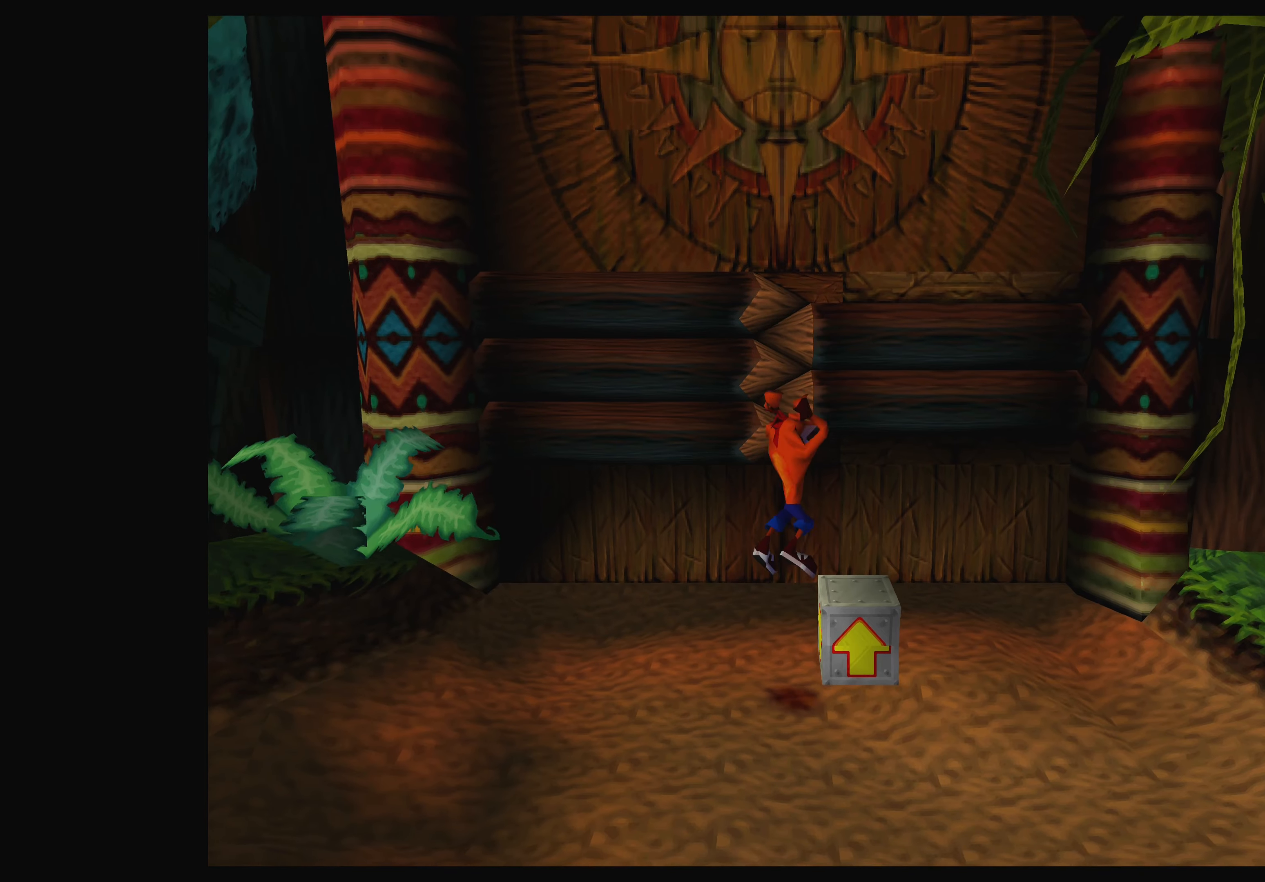
{"buttons": ["CROSS"], "left_stick": "center", "events": [[150, "left_stick", "center"], [417, "CROSS", "down"]]}
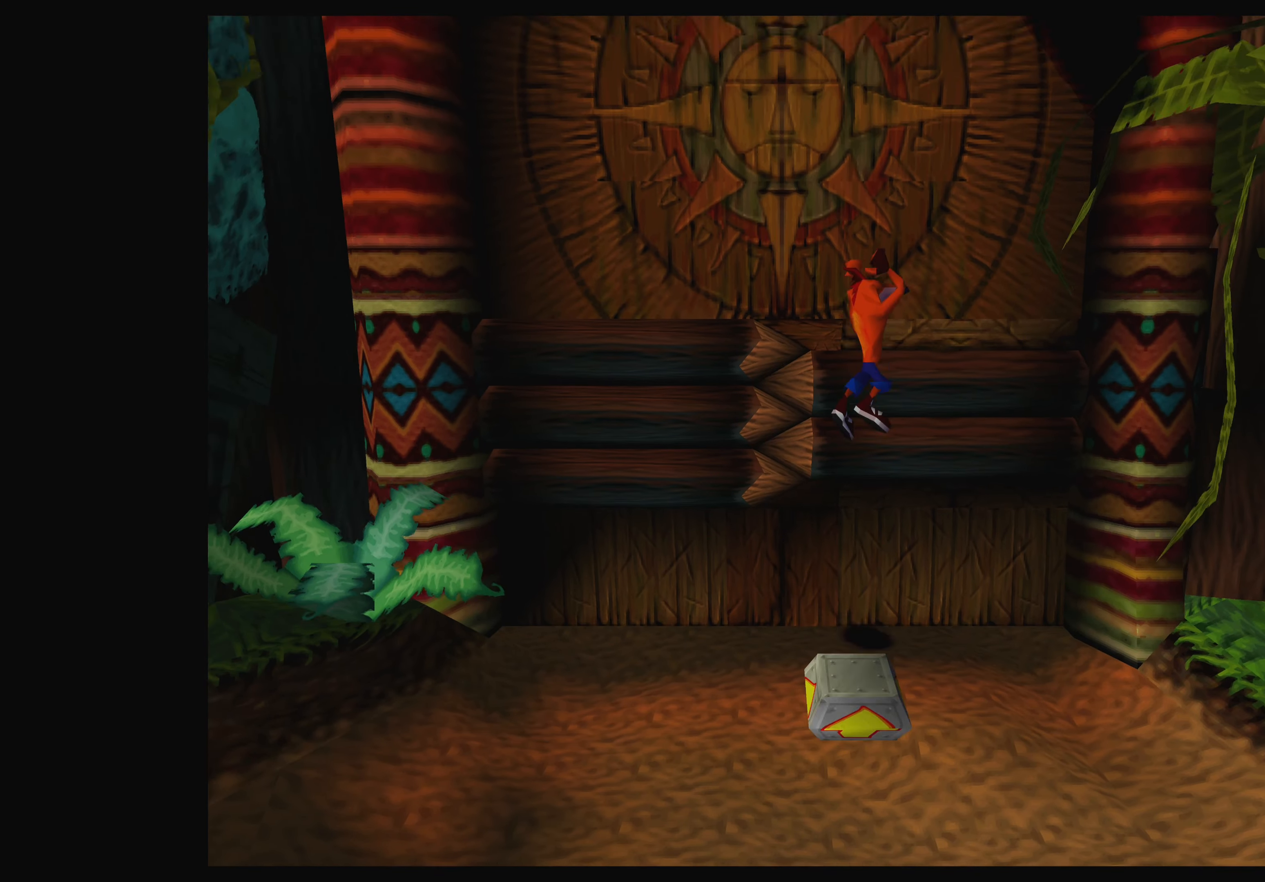
{"buttons": ["CROSS"], "left_stick": "center", "events": []}
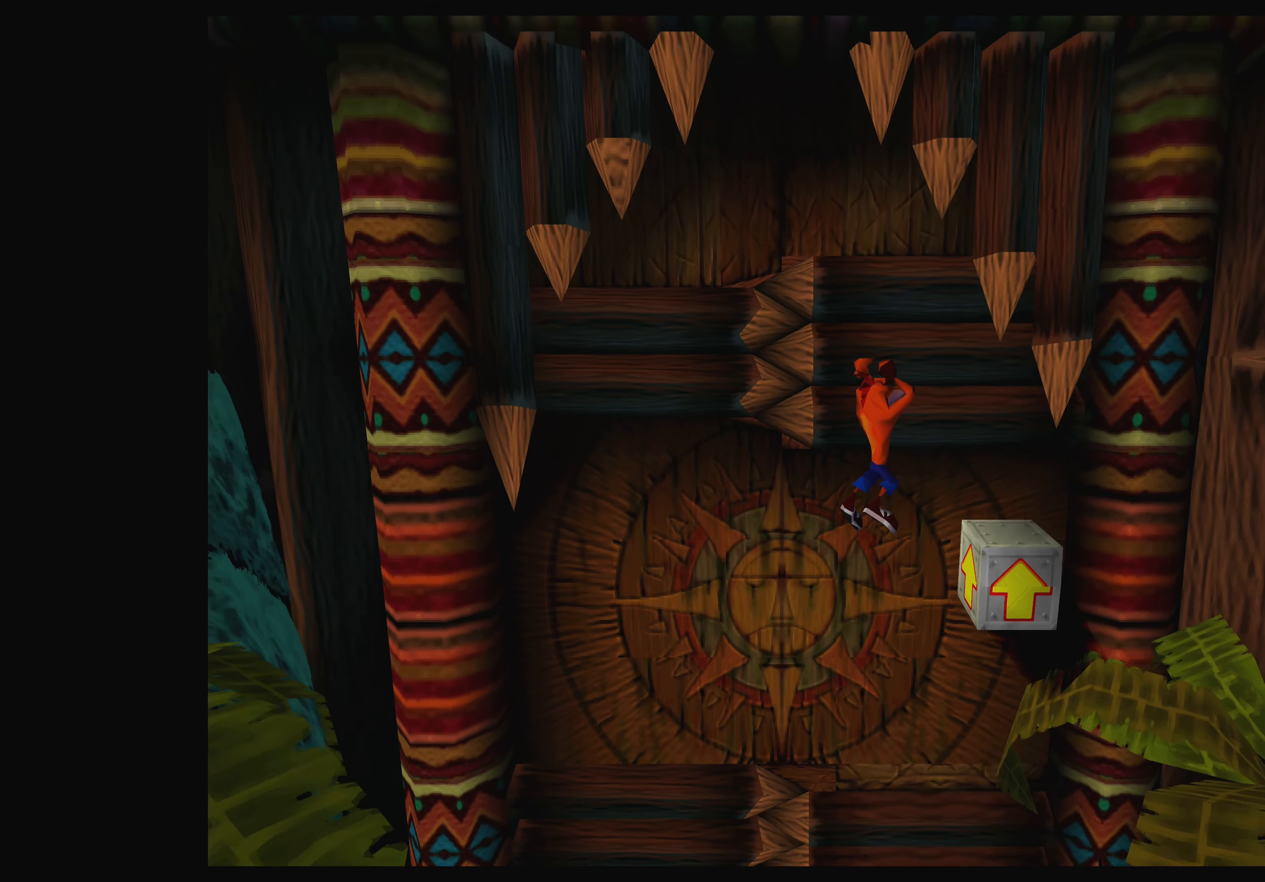
{"buttons": [], "left_stick": "center", "events": [[17, "CROSS", "up"]]}
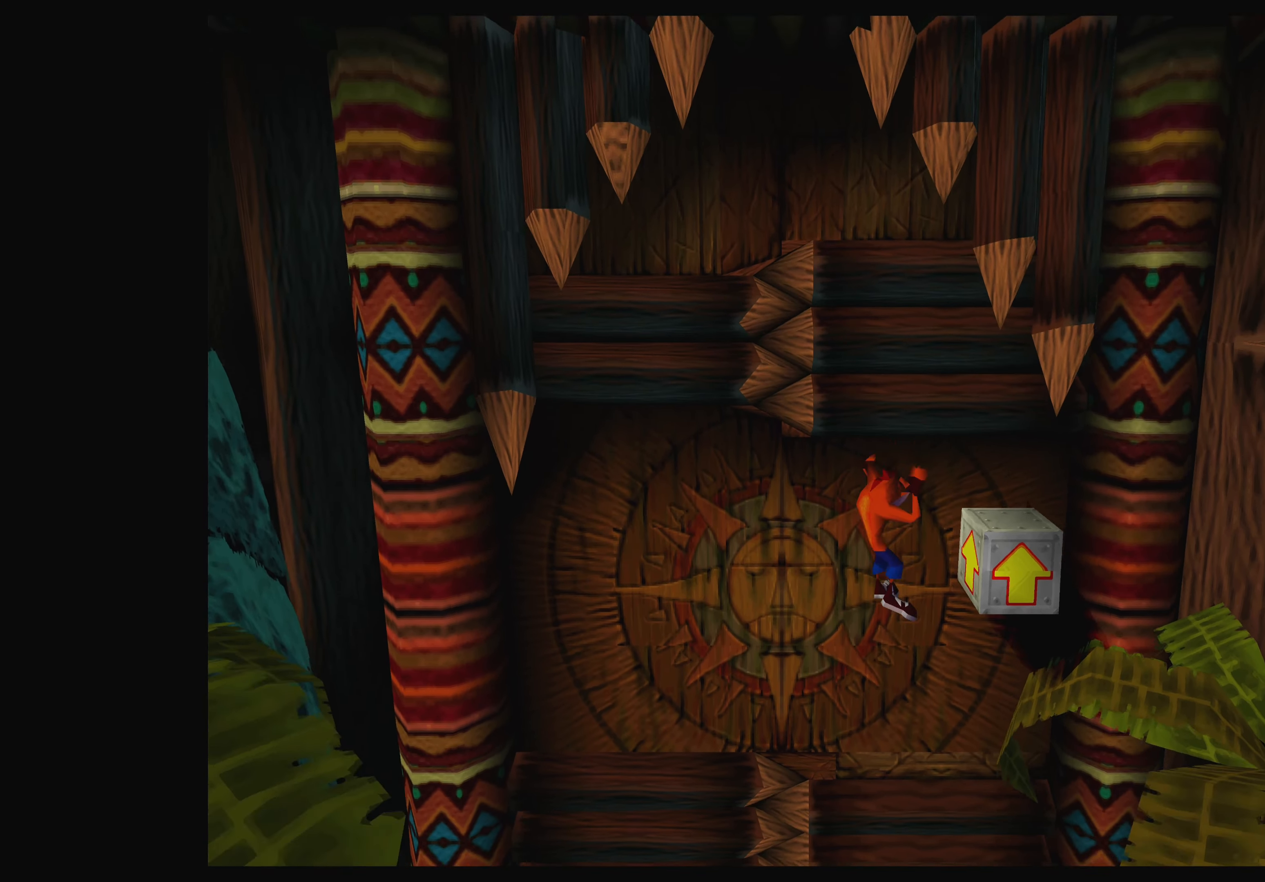
{"buttons": ["CROSS"], "left_stick": "center", "events": [[500, "CROSS", "down"]]}
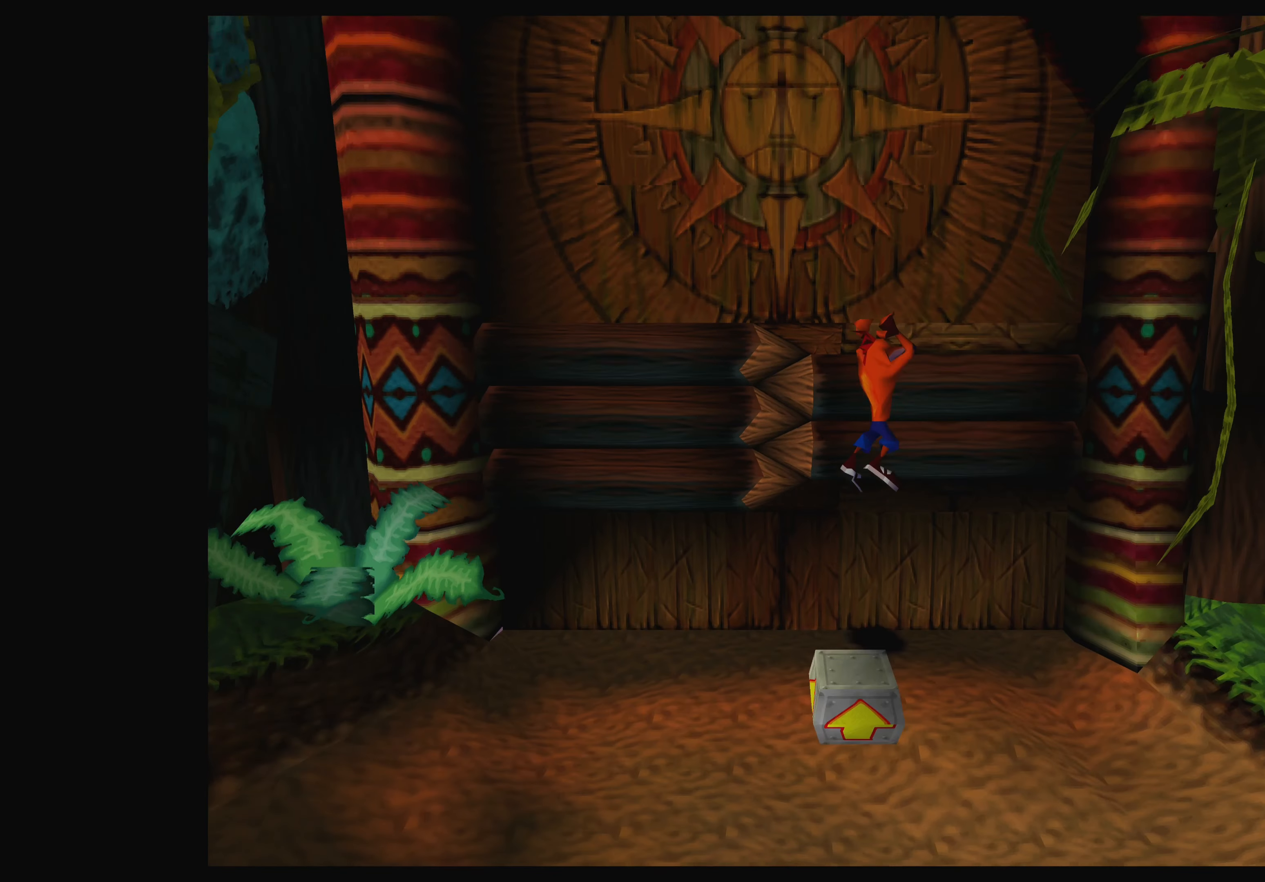
{"buttons": ["CROSS"], "left_stick": "right", "events": [[100, "left_stick", "right"]]}
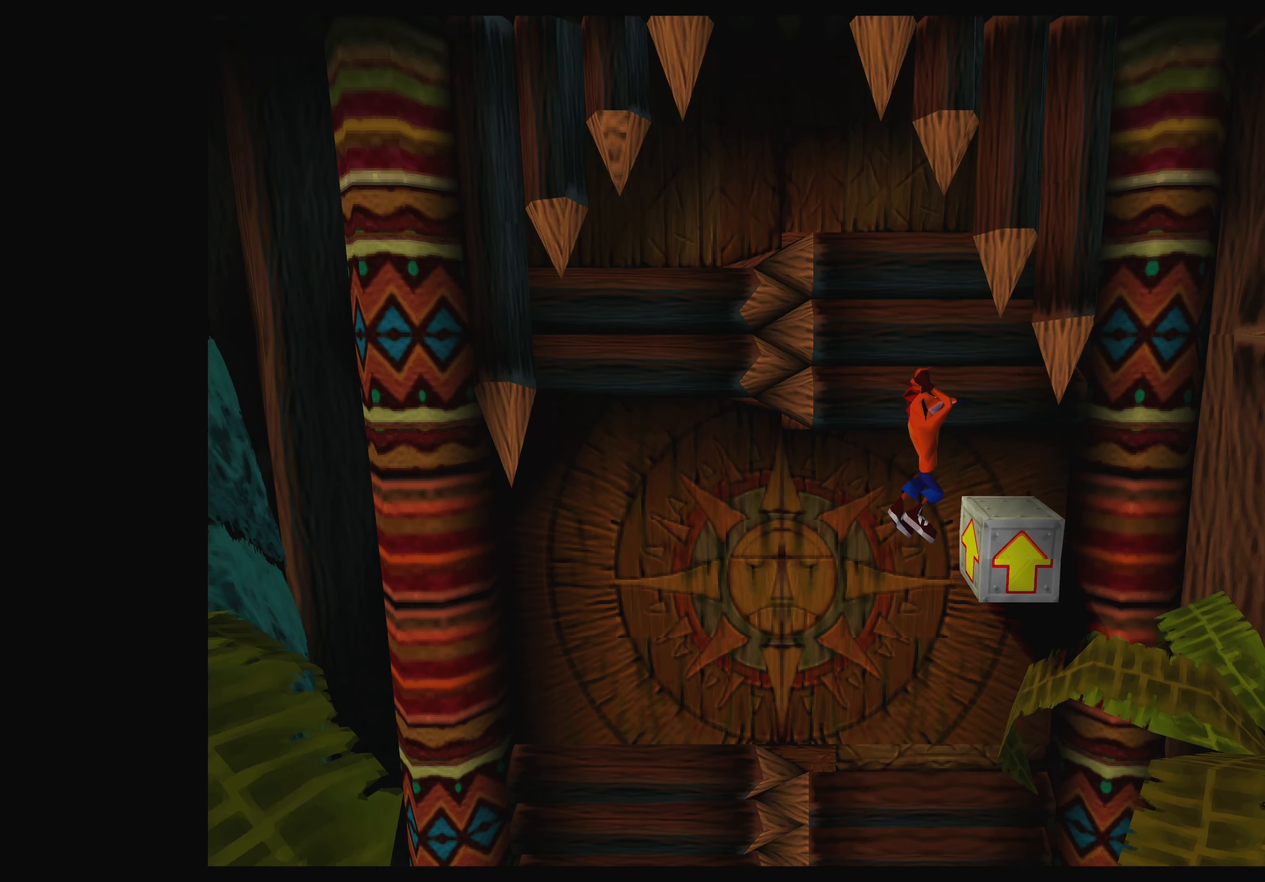
{"buttons": ["CROSS"], "left_stick": "left", "events": [[33, "left_stick", "up-right"], [117, "CROSS", "up"], [133, "left_stick", "center"], [383, "CROSS", "down"], [417, "left_stick", "left"]]}
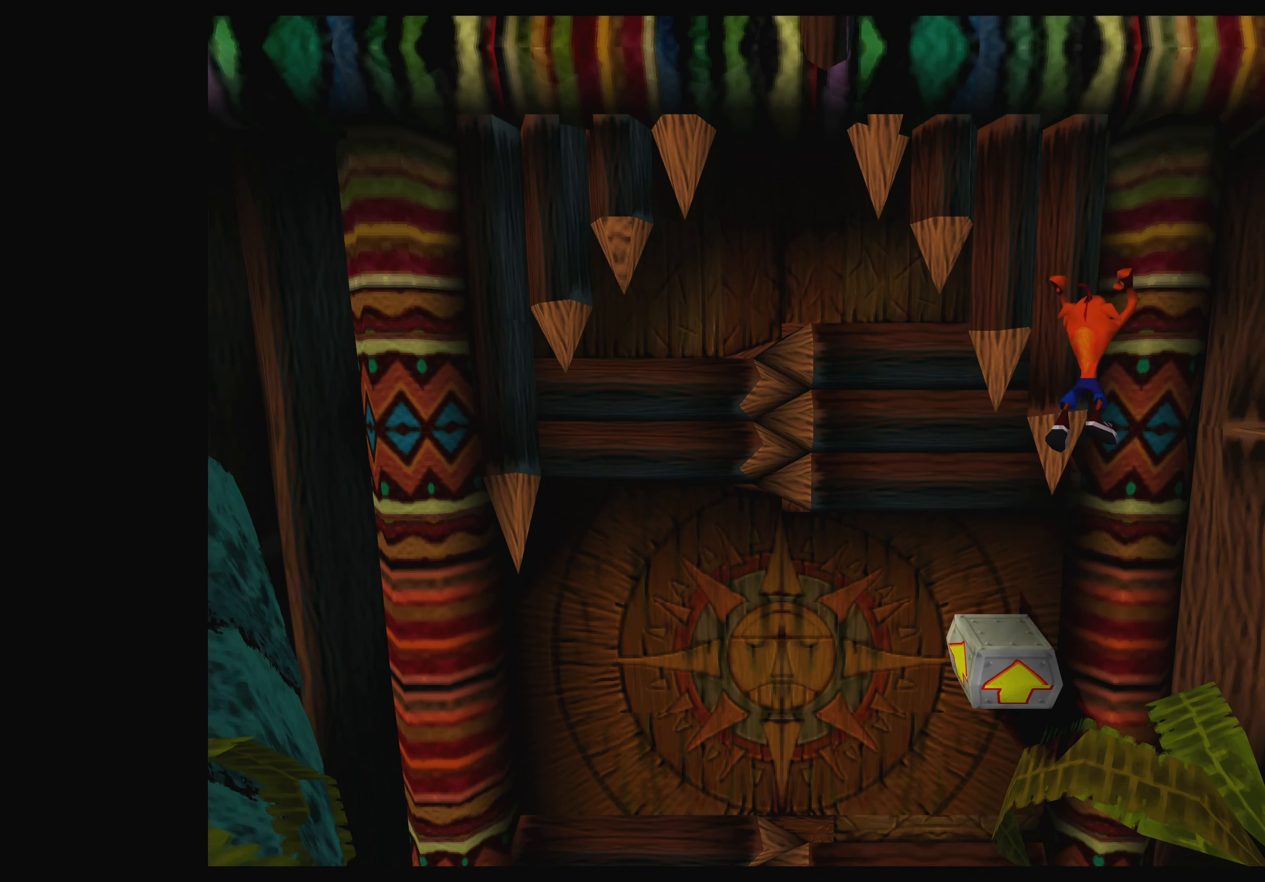
{"buttons": ["CROSS"], "left_stick": "left", "events": []}
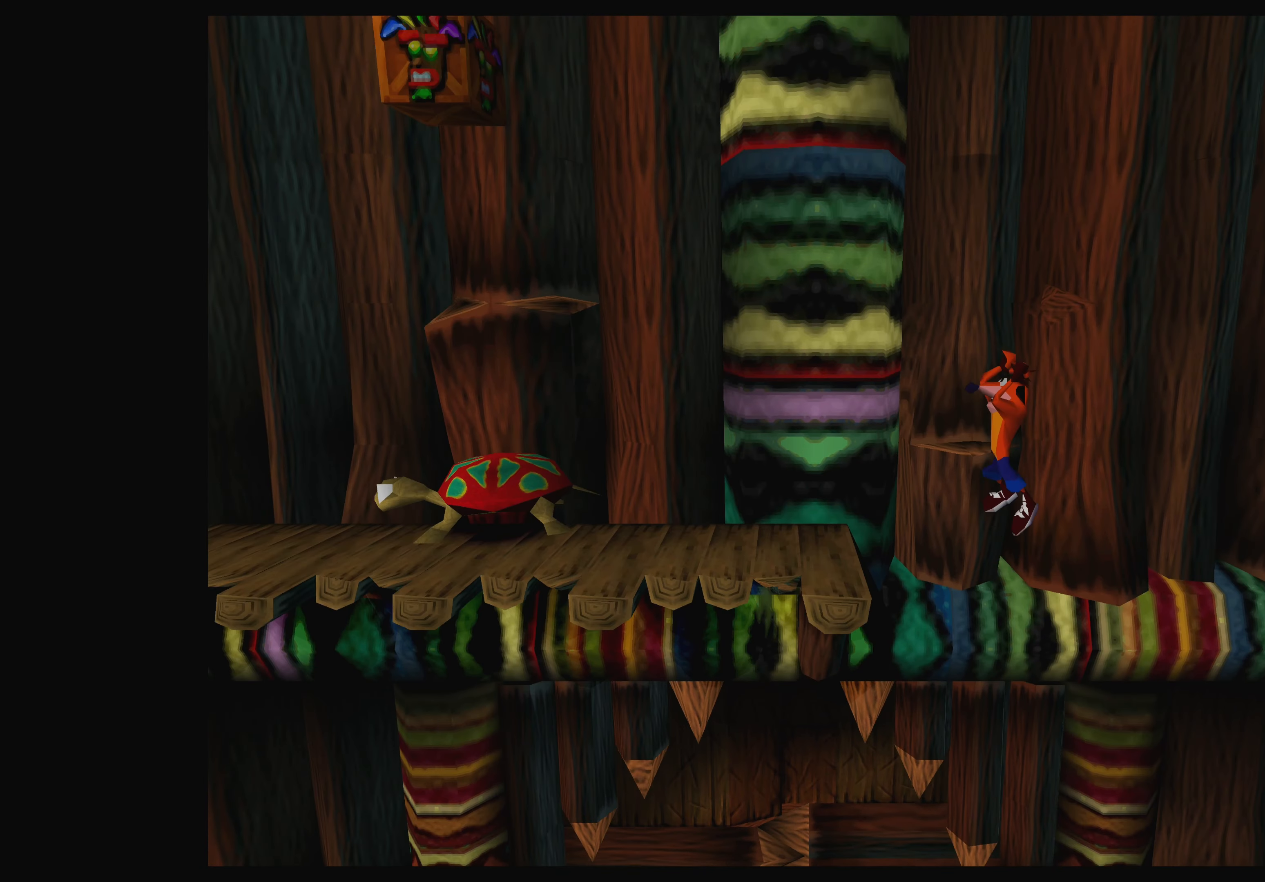
{"buttons": [], "left_stick": "center", "events": [[383, "CROSS", "up"], [400, "left_stick", "center"]]}
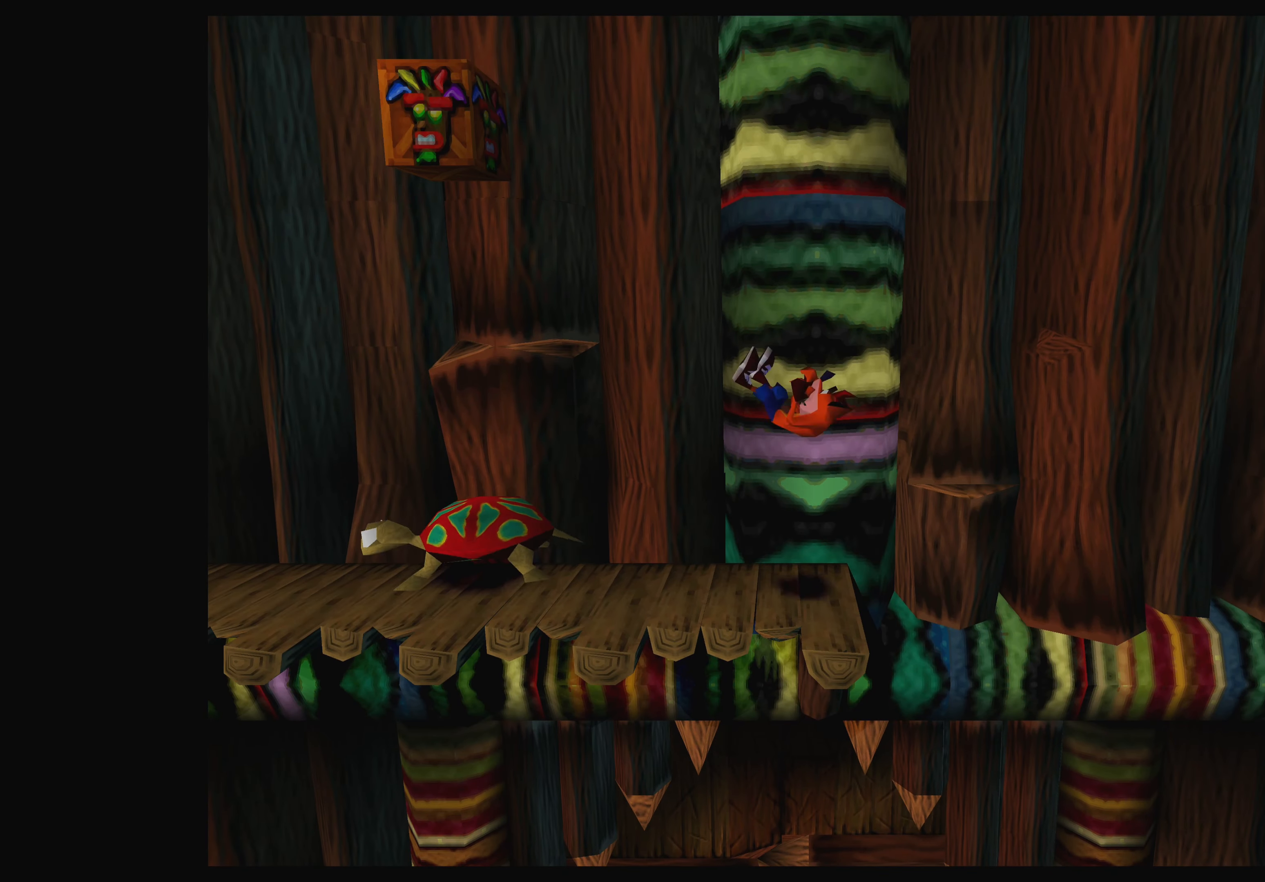
{"buttons": [], "left_stick": "center", "events": []}
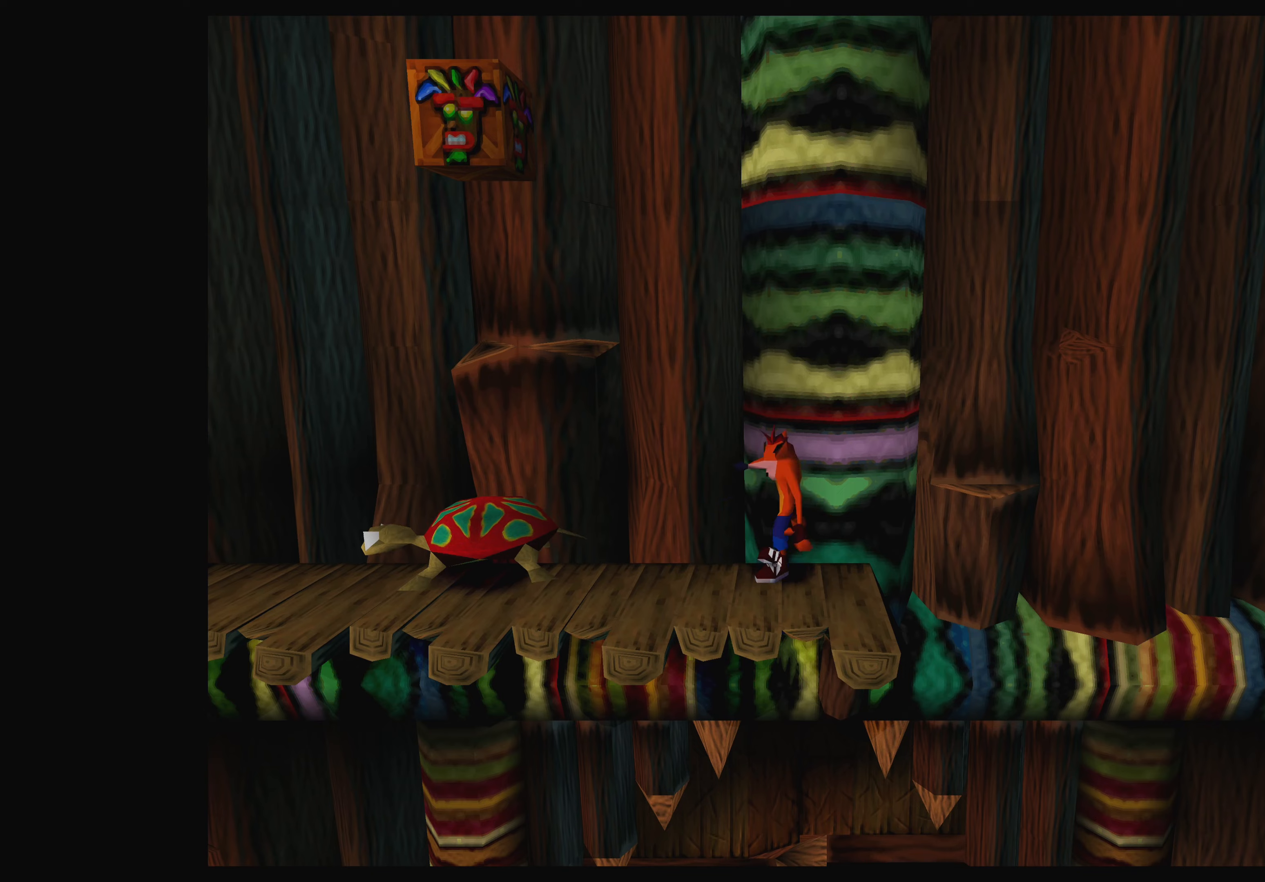
{"buttons": [], "left_stick": "center", "events": []}
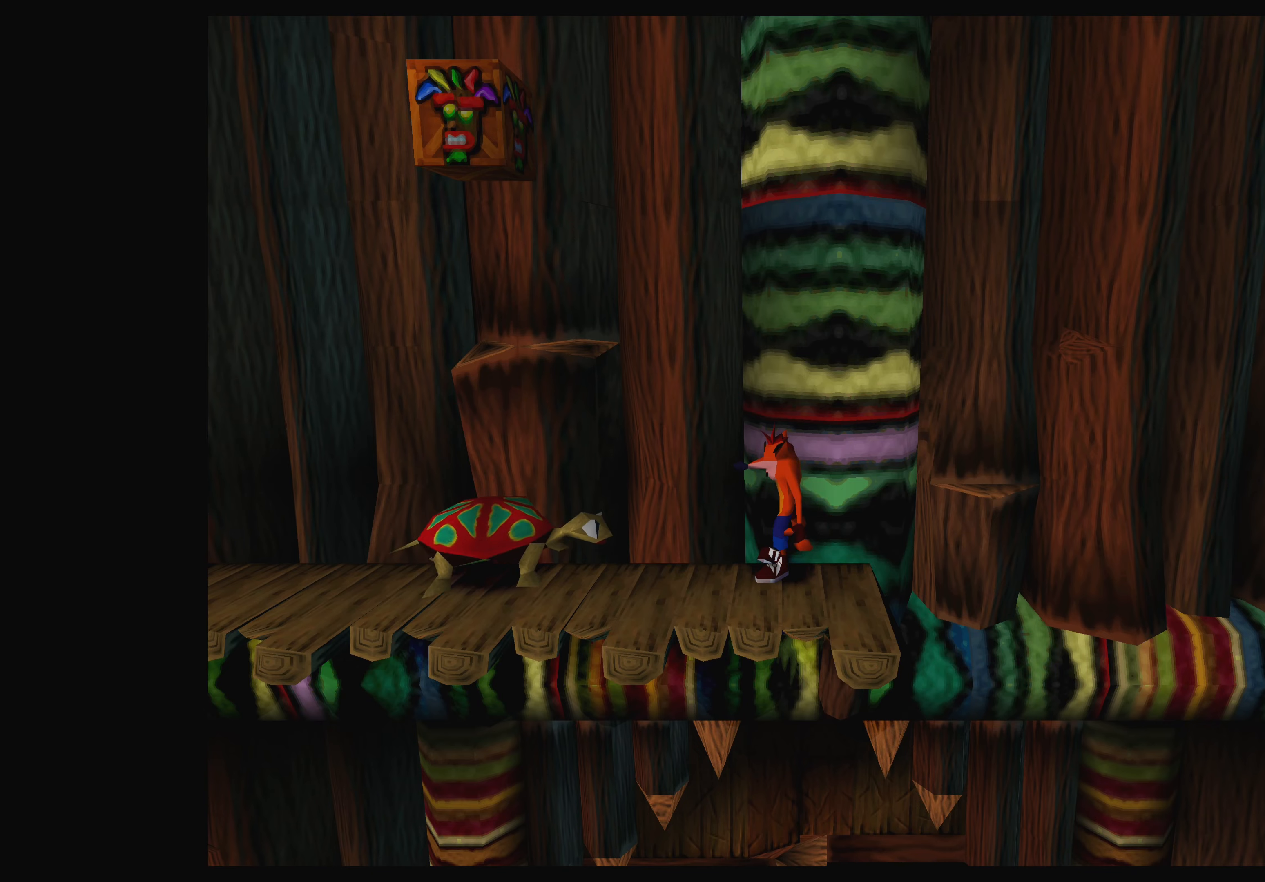
{"buttons": ["CROSS"], "left_stick": "left", "events": [[167, "left_stick", "left"], [234, "CROSS", "down"]]}
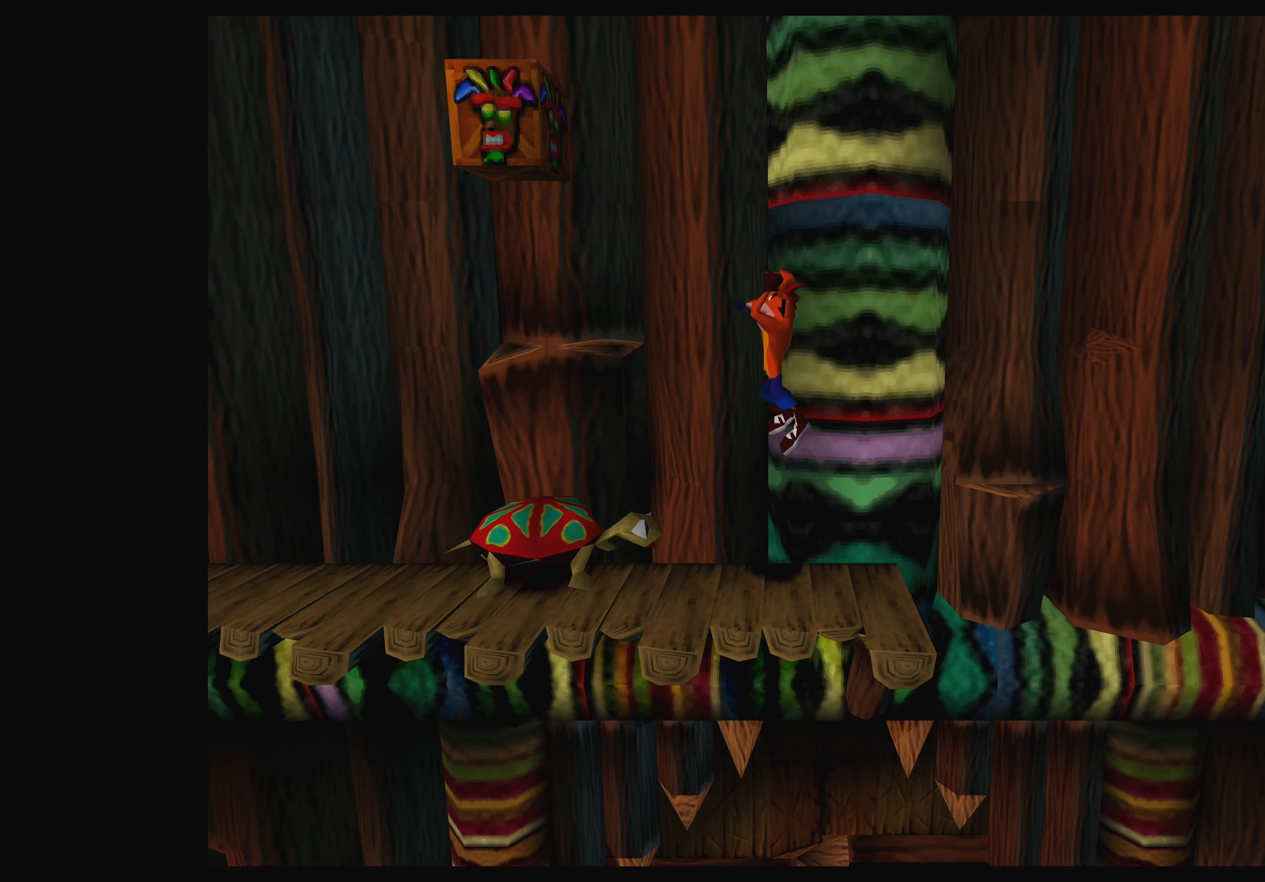
{"buttons": ["CROSS"], "left_stick": "left", "events": []}
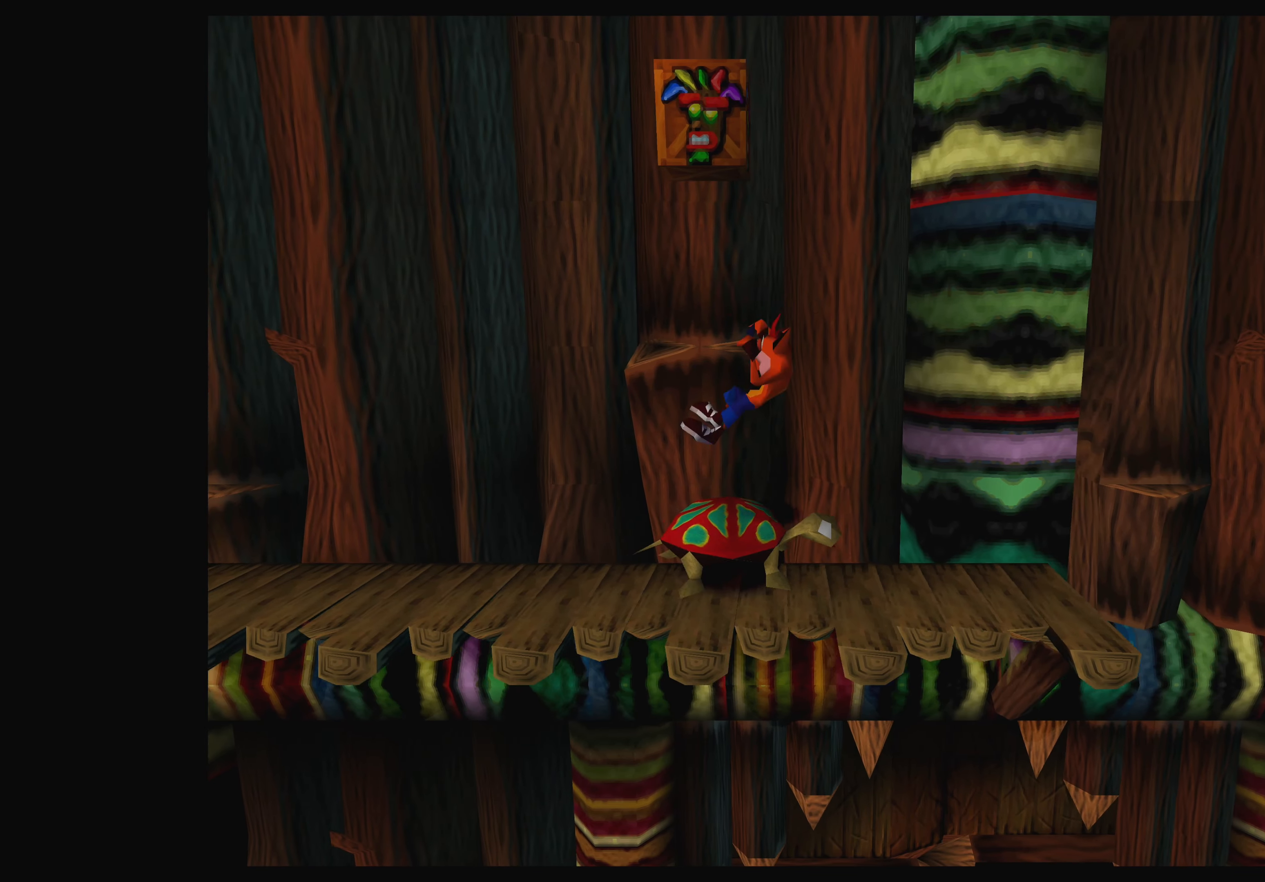
{"buttons": [], "left_stick": "center", "events": [[34, "CROSS", "up"], [267, "left_stick", "center"]]}
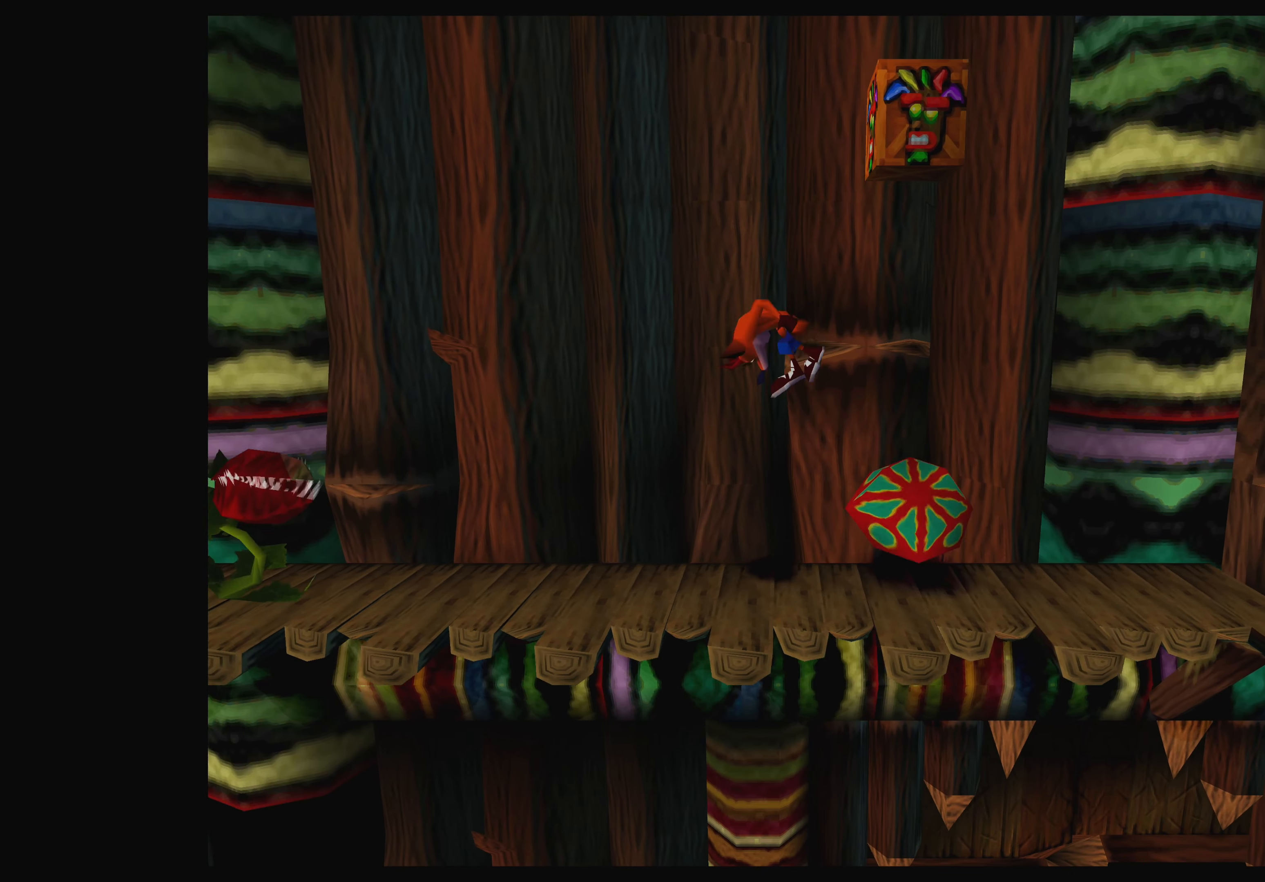
{"buttons": ["CROSS"], "left_stick": "right", "events": [[234, "left_stick", "right"], [484, "CROSS", "down"]]}
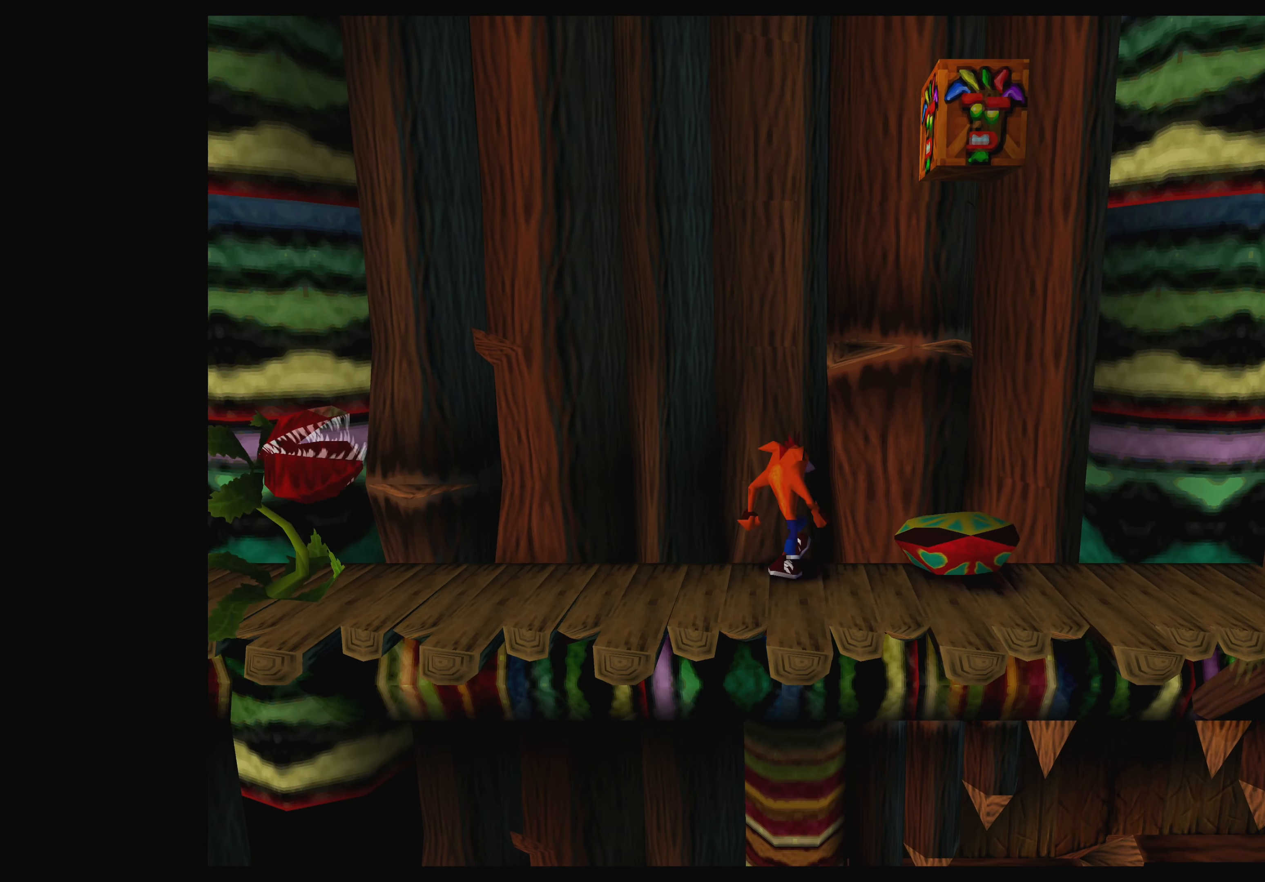
{"buttons": [], "left_stick": "center", "events": [[50, "left_stick", "up-right"], [167, "CROSS", "up"], [184, "left_stick", "center"], [317, "left_stick", "left"], [500, "left_stick", "center"]]}
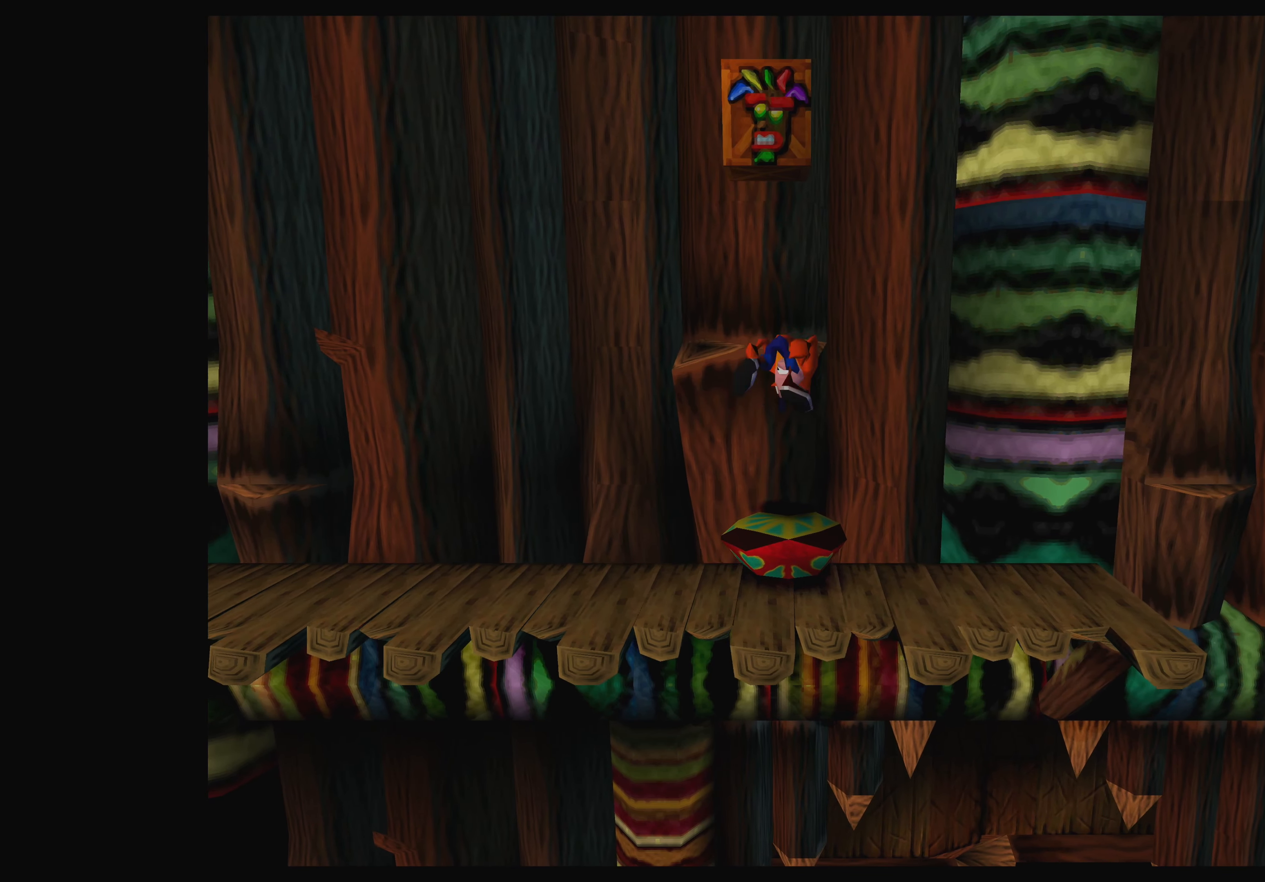
{"buttons": [], "left_stick": "center", "events": []}
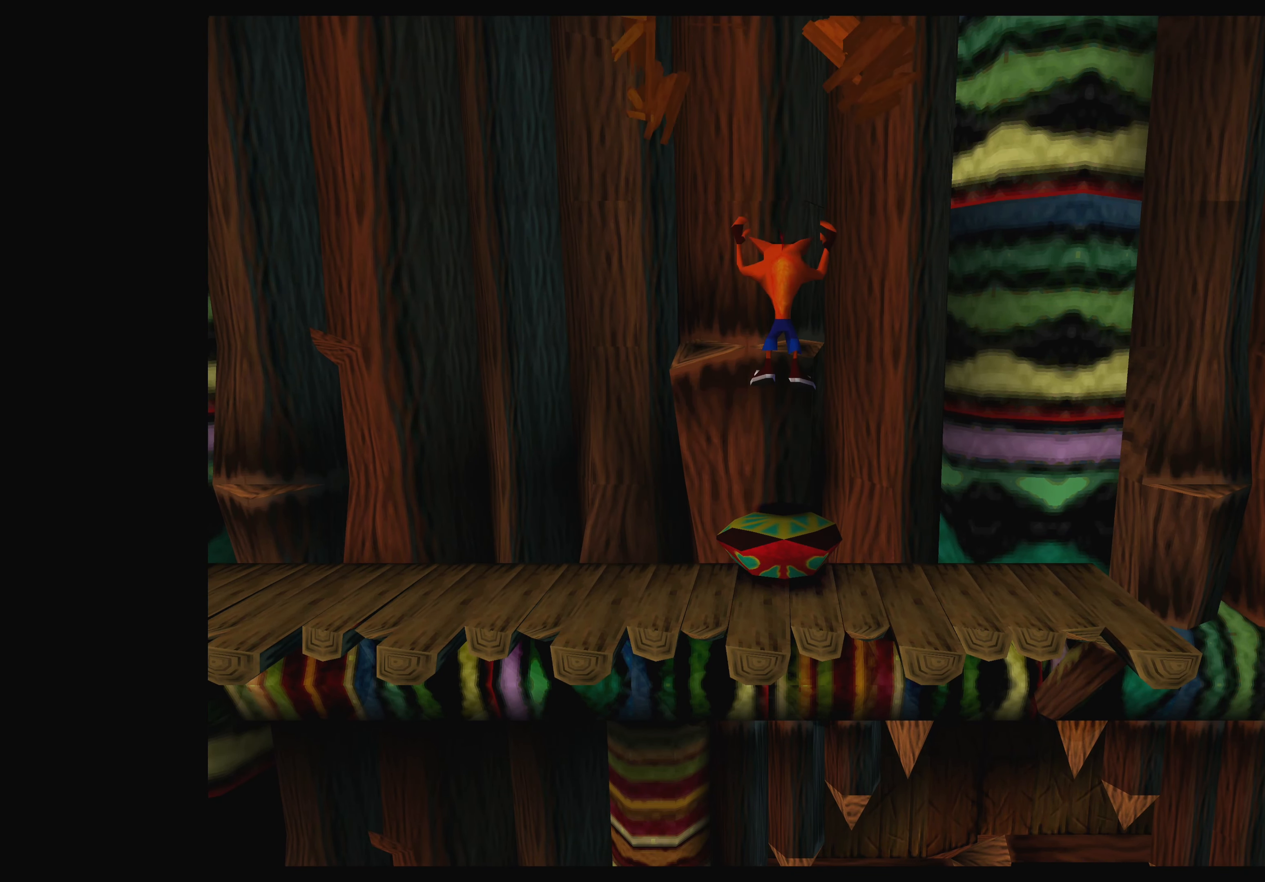
{"buttons": [], "left_stick": "center", "events": []}
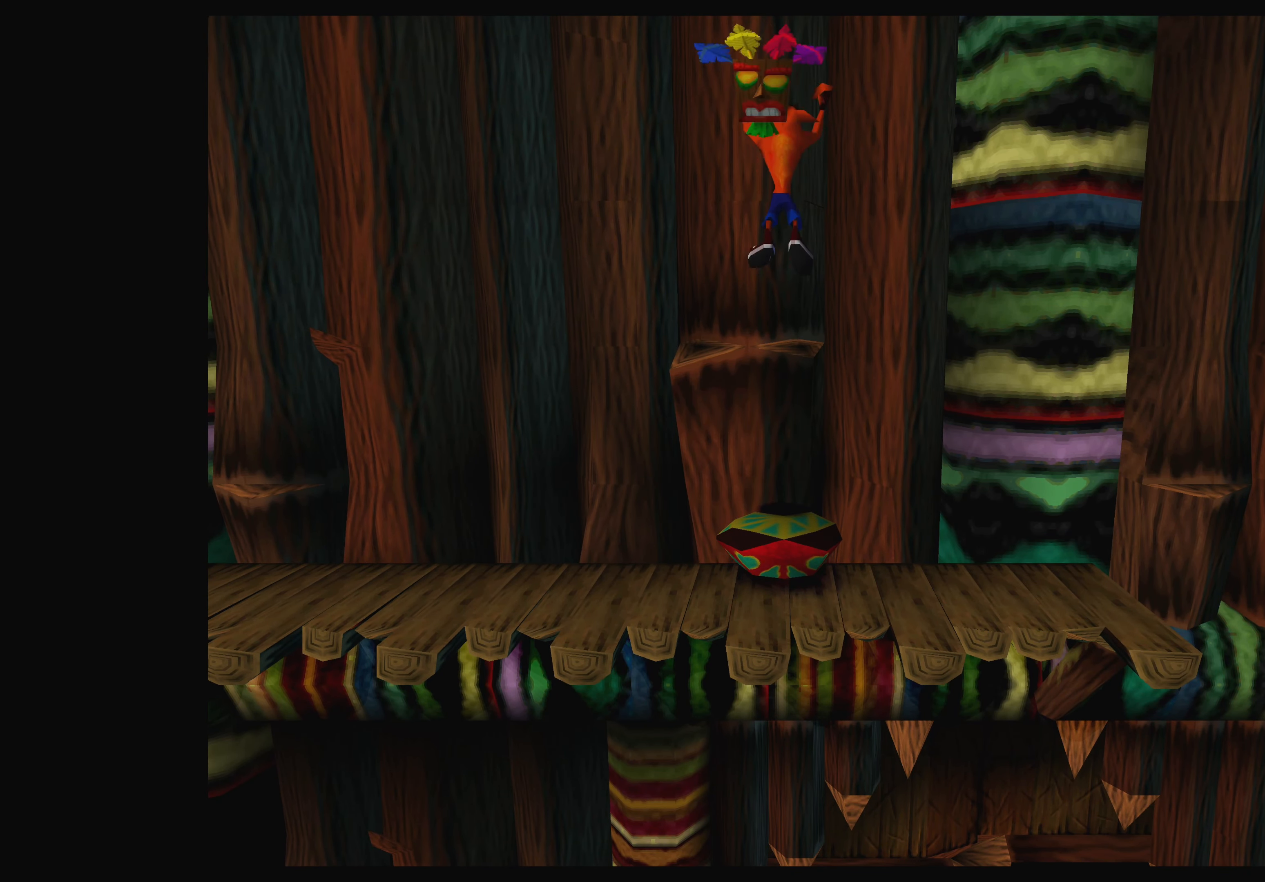
{"buttons": [], "left_stick": "center", "events": []}
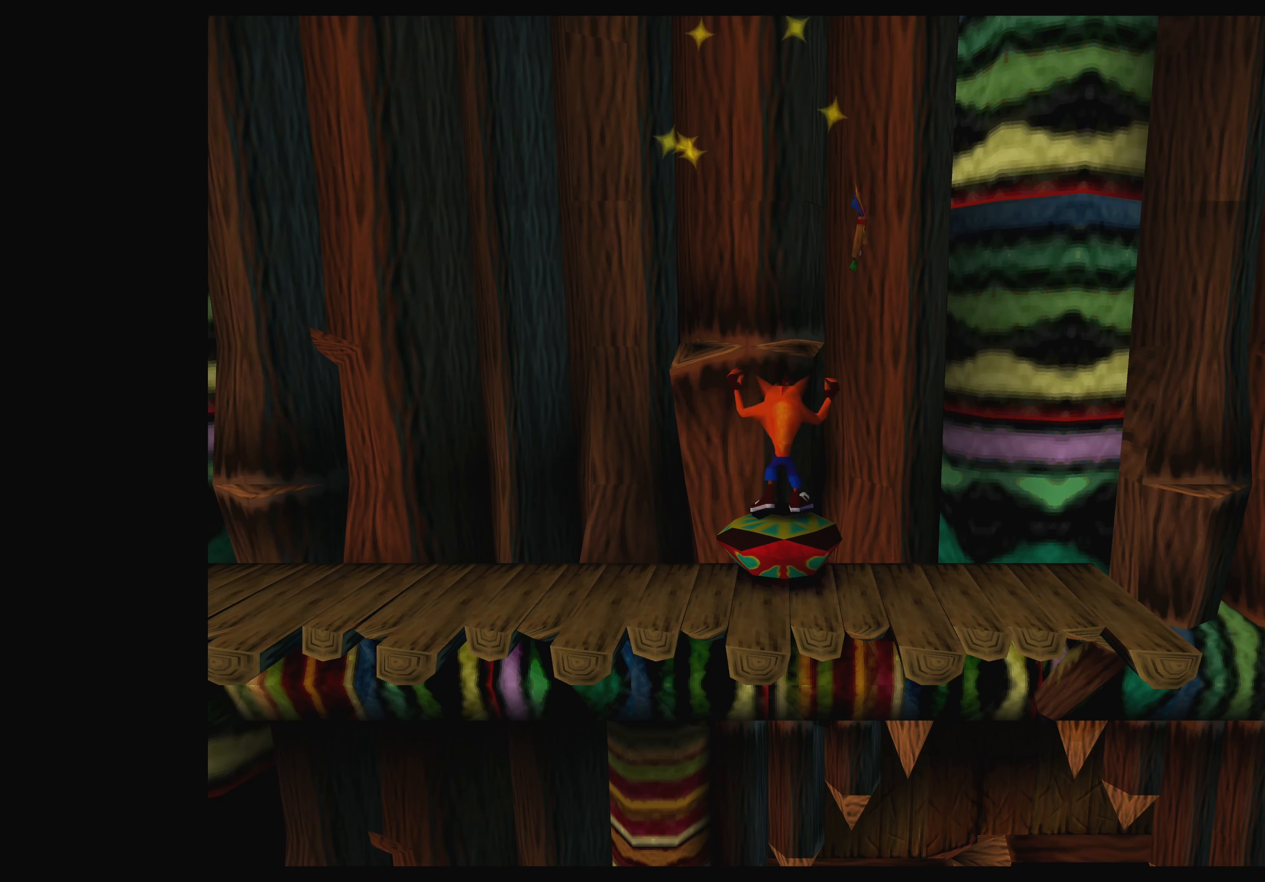
{"buttons": [], "left_stick": "right", "events": [[150, "left_stick", "right"]]}
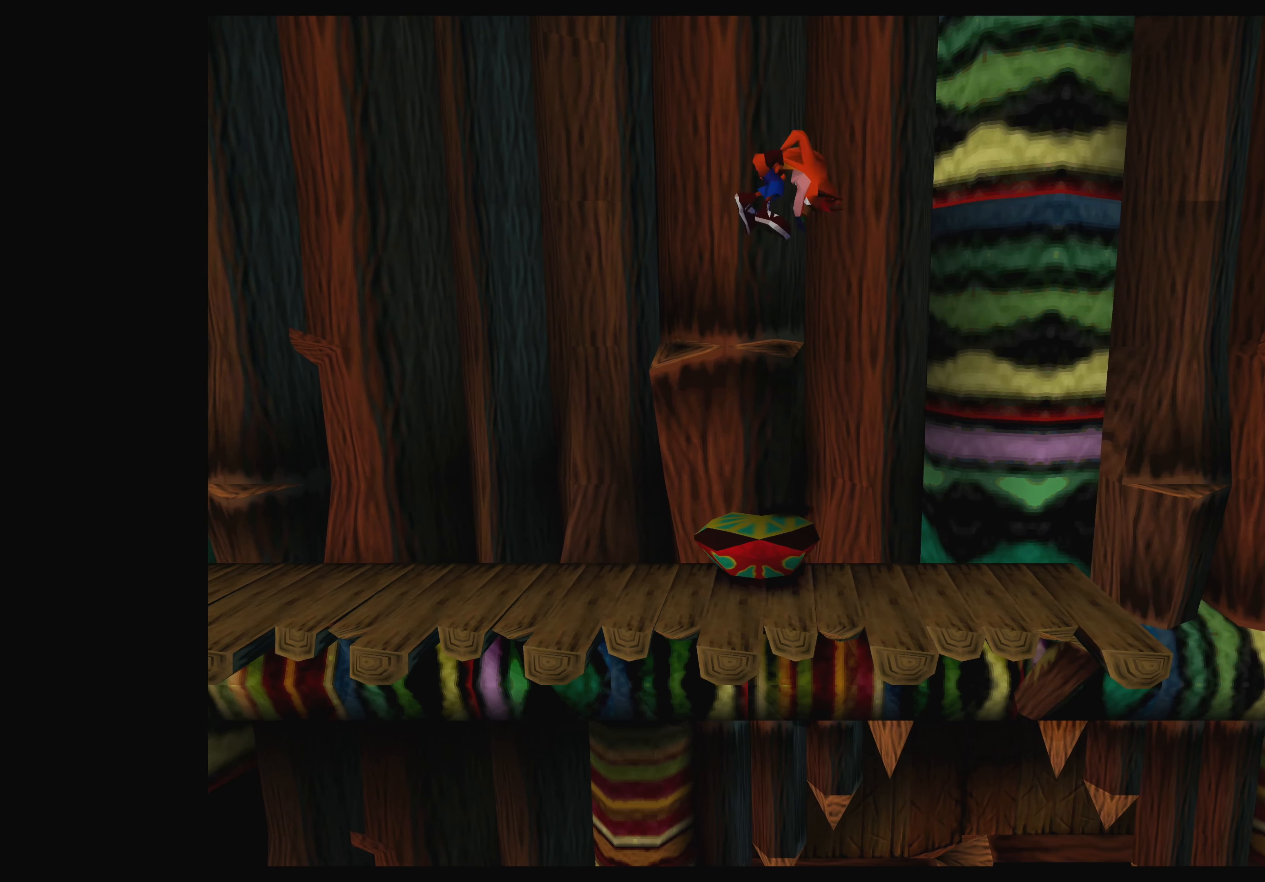
{"buttons": [], "left_stick": "left", "events": [[33, "left_stick", "center"], [466, "left_stick", "left"]]}
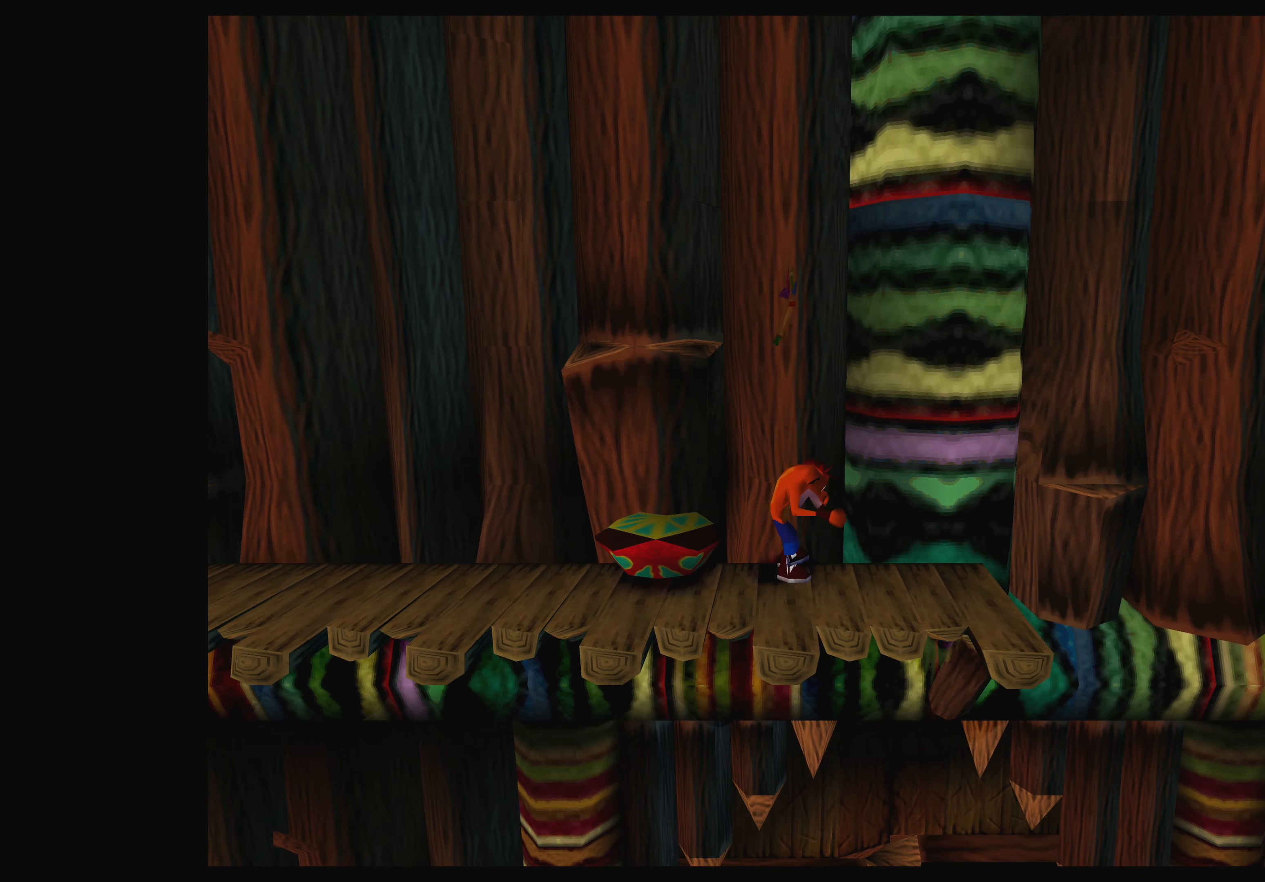
{"buttons": [], "left_stick": "center", "events": [[116, "SQUARE", "down"], [233, "SQUARE", "up"], [283, "left_stick", "center"]]}